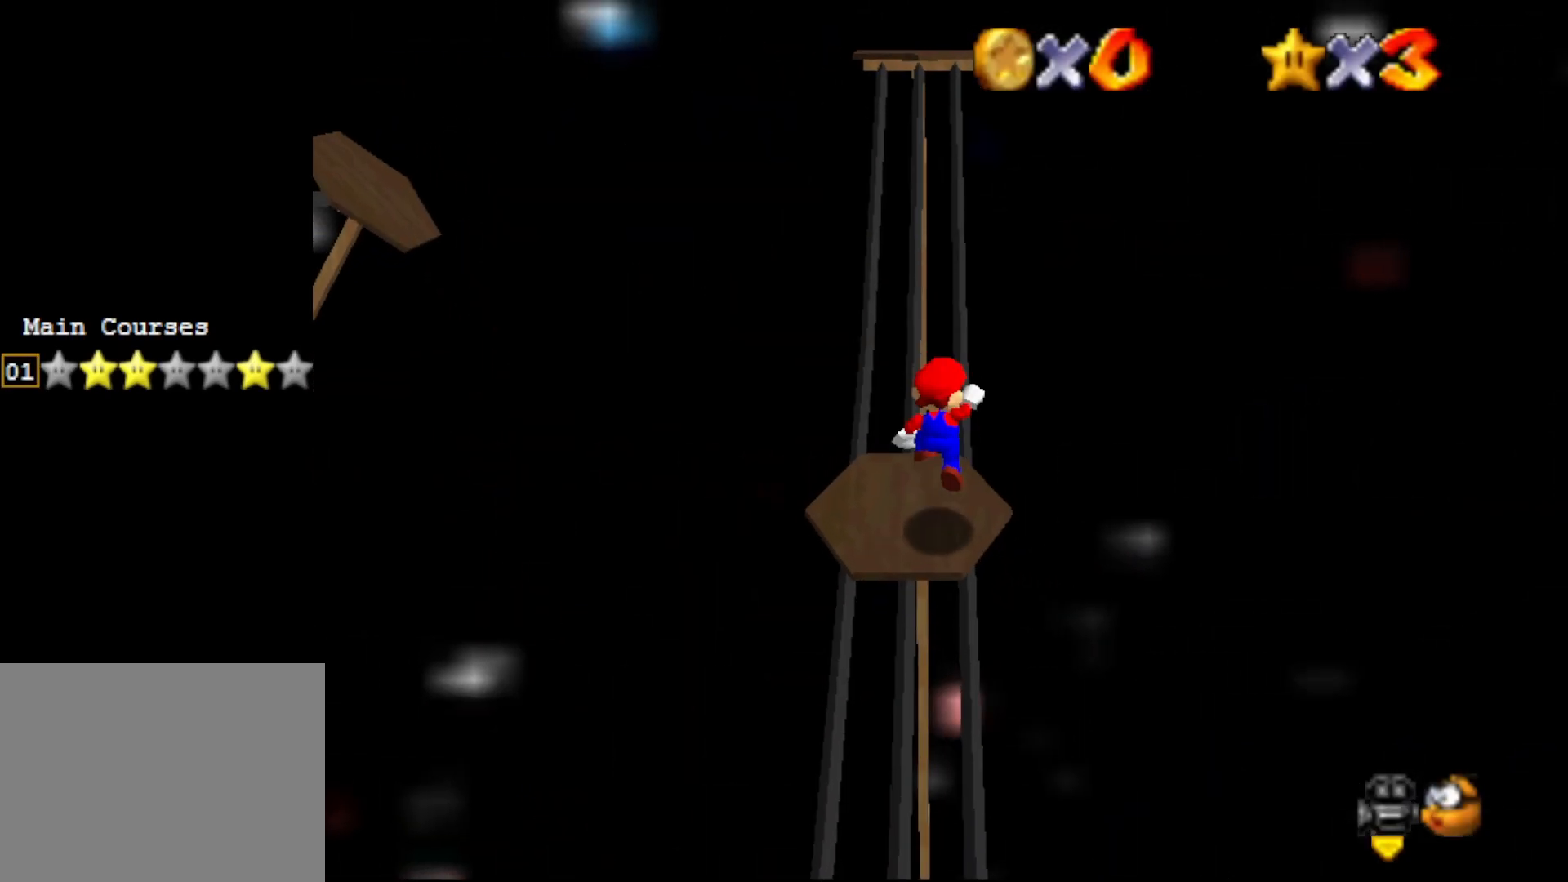
Gameplay with a controller (Nintendo layout); each line is a JSON object with the inputs held at the frame after it. "events" lists button and stick changes between this image and that frame as [ms after this image, input, new state], when the widget could be followed in between. Not read: L3 R3 Z.
{"buttons": [], "left_stick": "center", "events": [[33, "left_stick", "right"], [217, "left_stick", "center"]]}
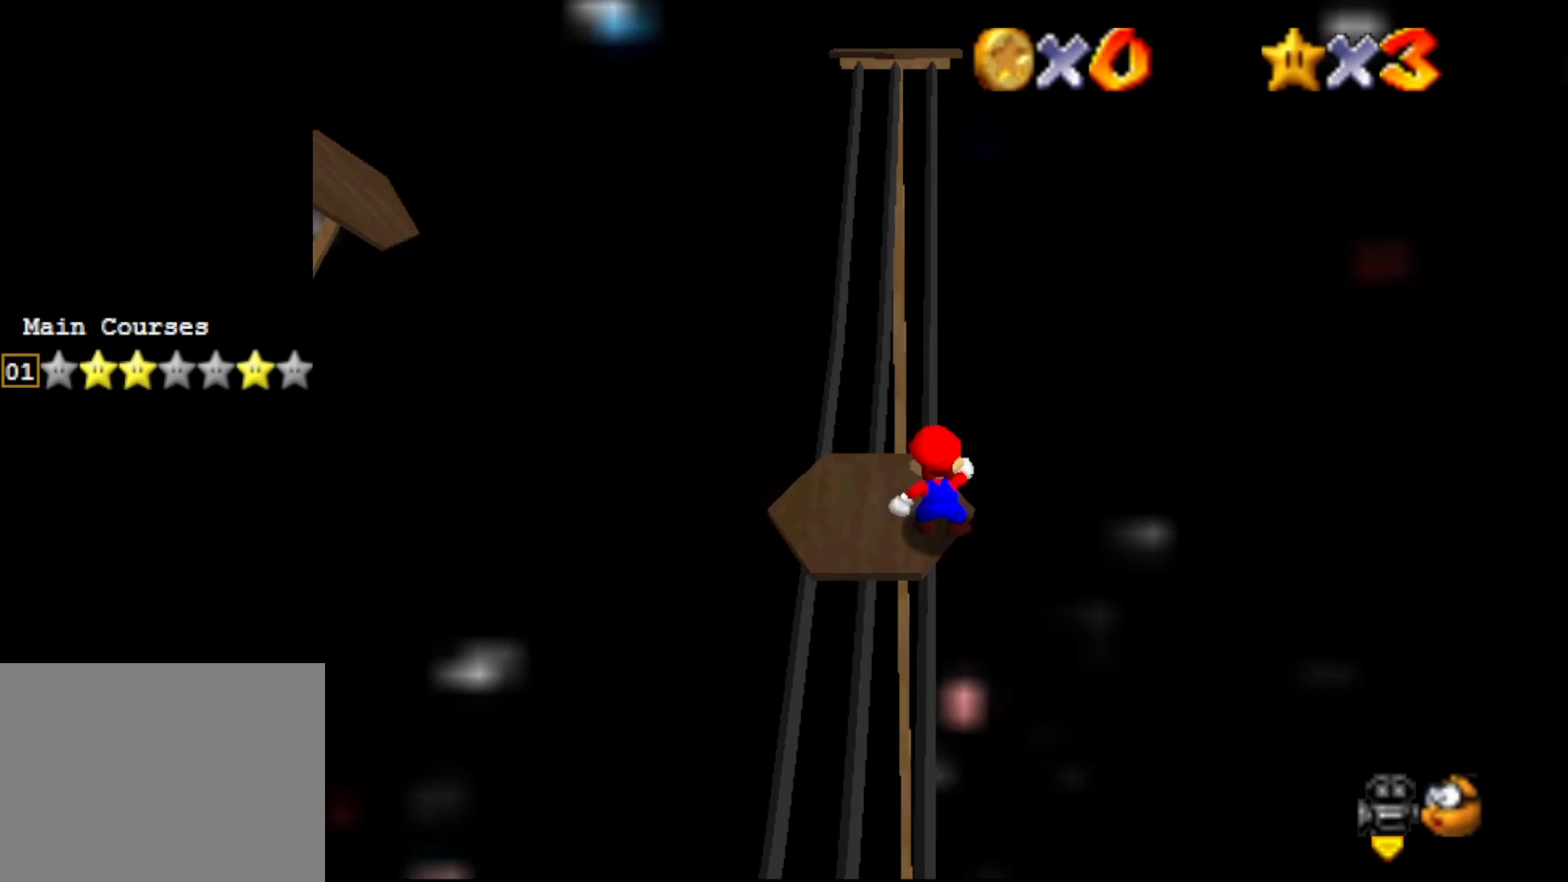
{"buttons": [], "left_stick": "down-left", "events": [[100, "left_stick", "up"], [200, "A", "down"], [200, "left_stick", "center"], [267, "A", "up"], [450, "left_stick", "down-left"]]}
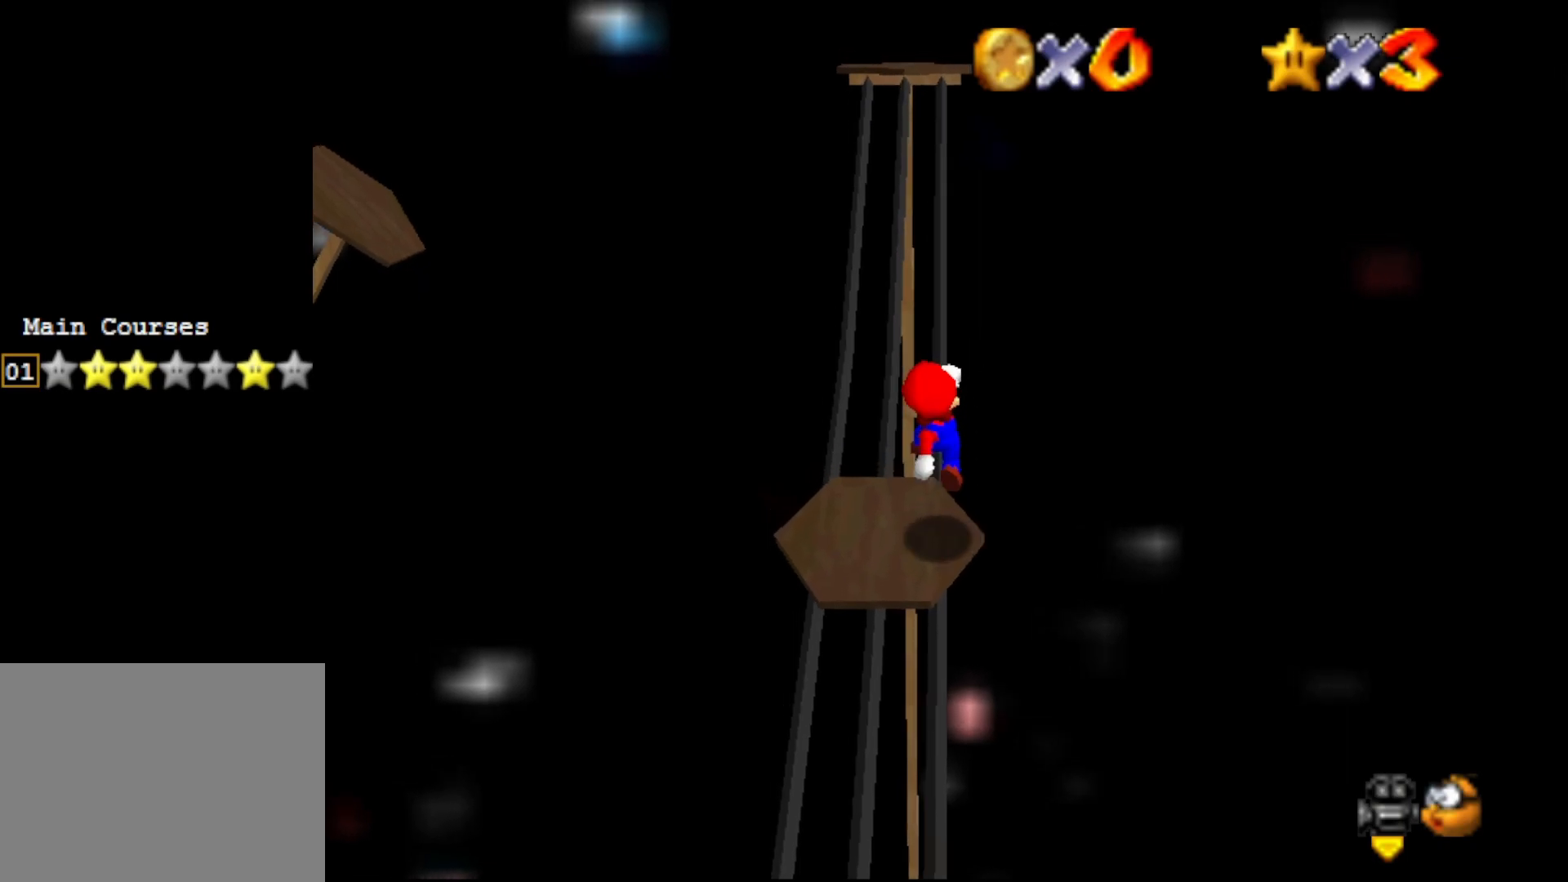
{"buttons": ["A"], "left_stick": "right", "events": [[50, "left_stick", "down"], [200, "A", "down"], [233, "left_stick", "center"], [483, "left_stick", "right"]]}
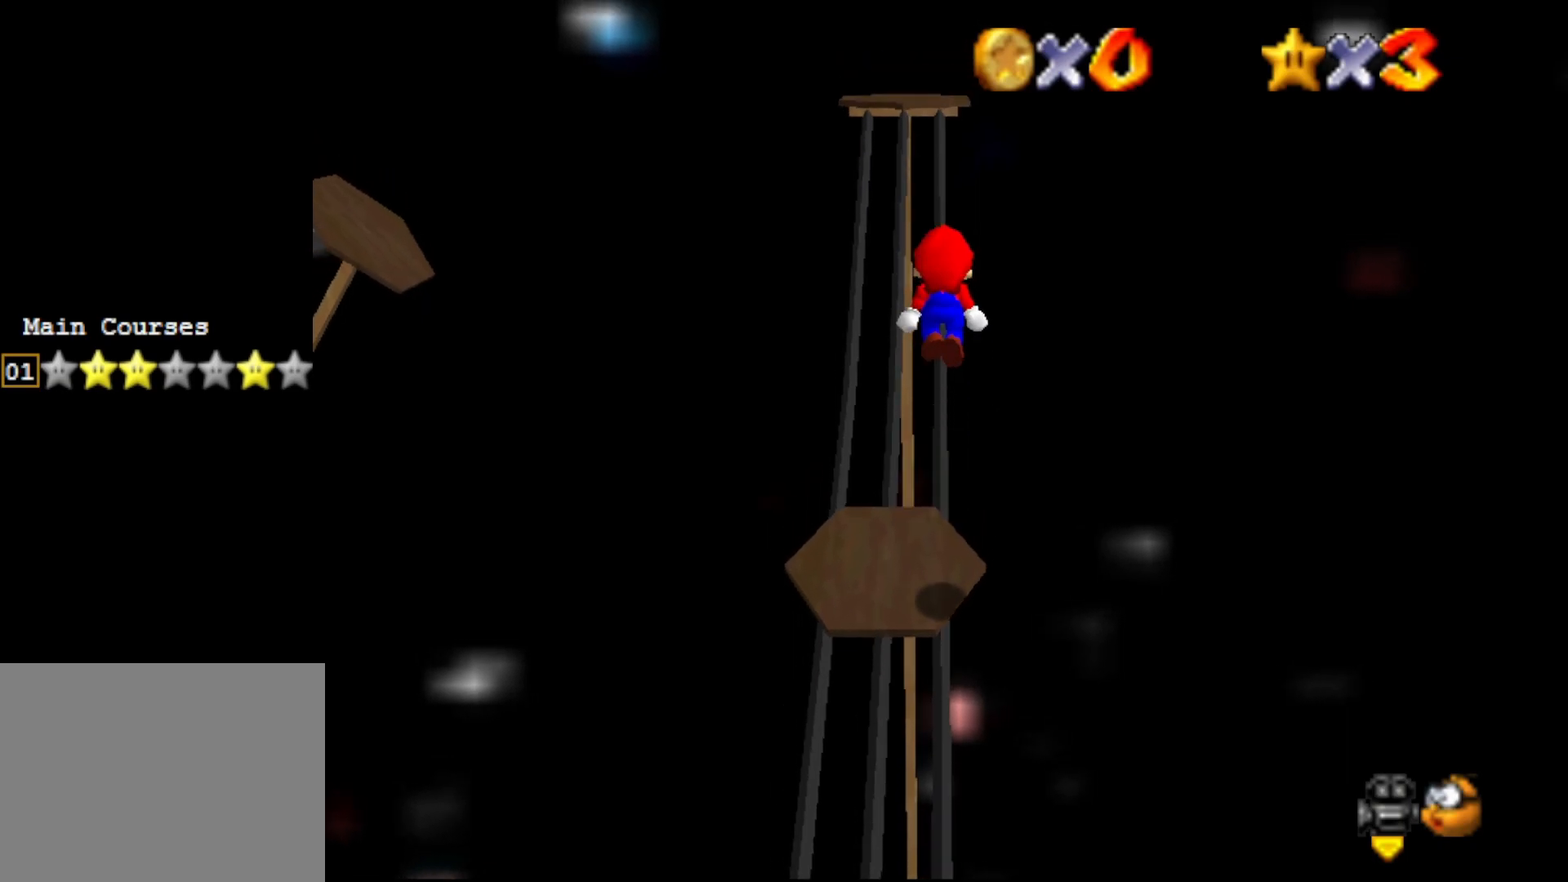
{"buttons": ["A"], "left_stick": "left", "events": [[100, "left_stick", "center"], [467, "left_stick", "left"]]}
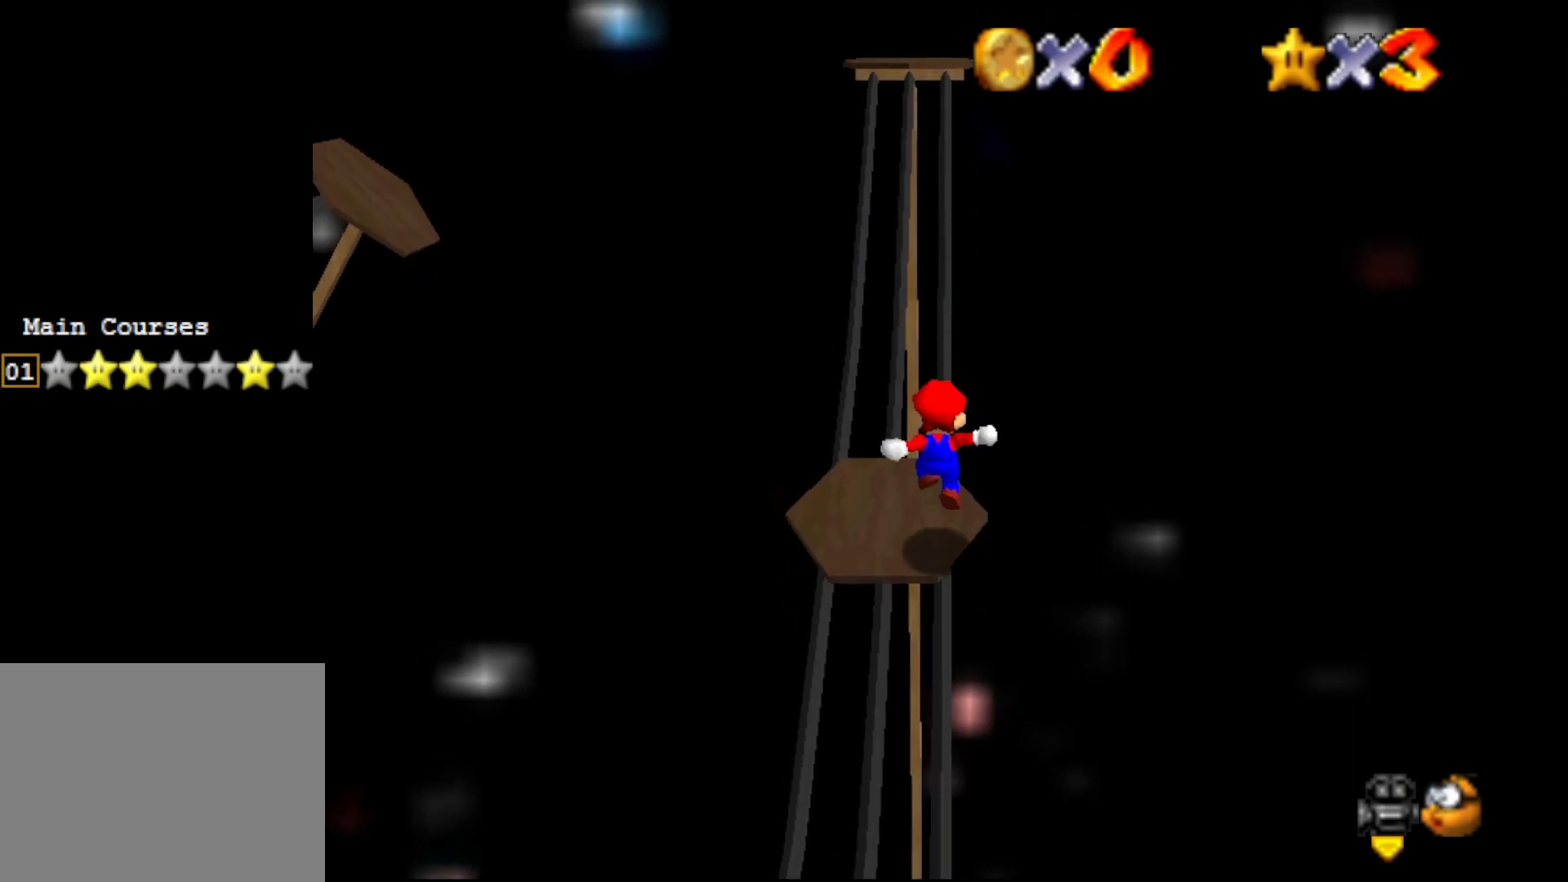
{"buttons": [], "left_stick": "up", "events": [[67, "B", "down"], [67, "left_stick", "center"], [217, "B", "up"], [250, "A", "up"], [283, "left_stick", "up"]]}
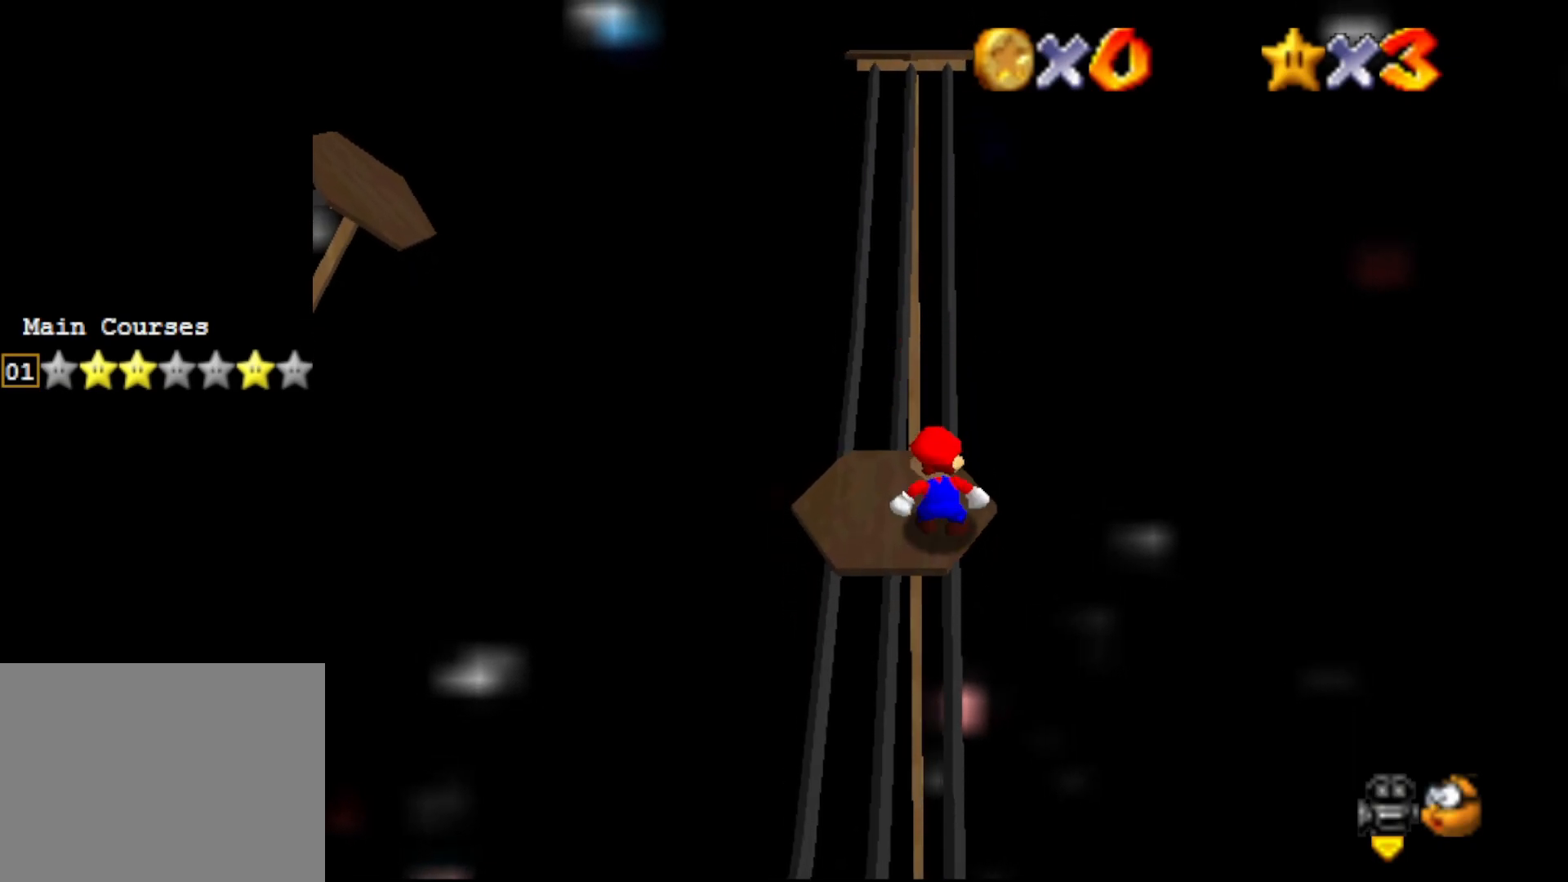
{"buttons": [], "left_stick": "down", "events": [[100, "left_stick", "center"], [233, "A", "down"], [300, "B", "down"], [333, "A", "up"], [383, "B", "up"], [483, "left_stick", "down"]]}
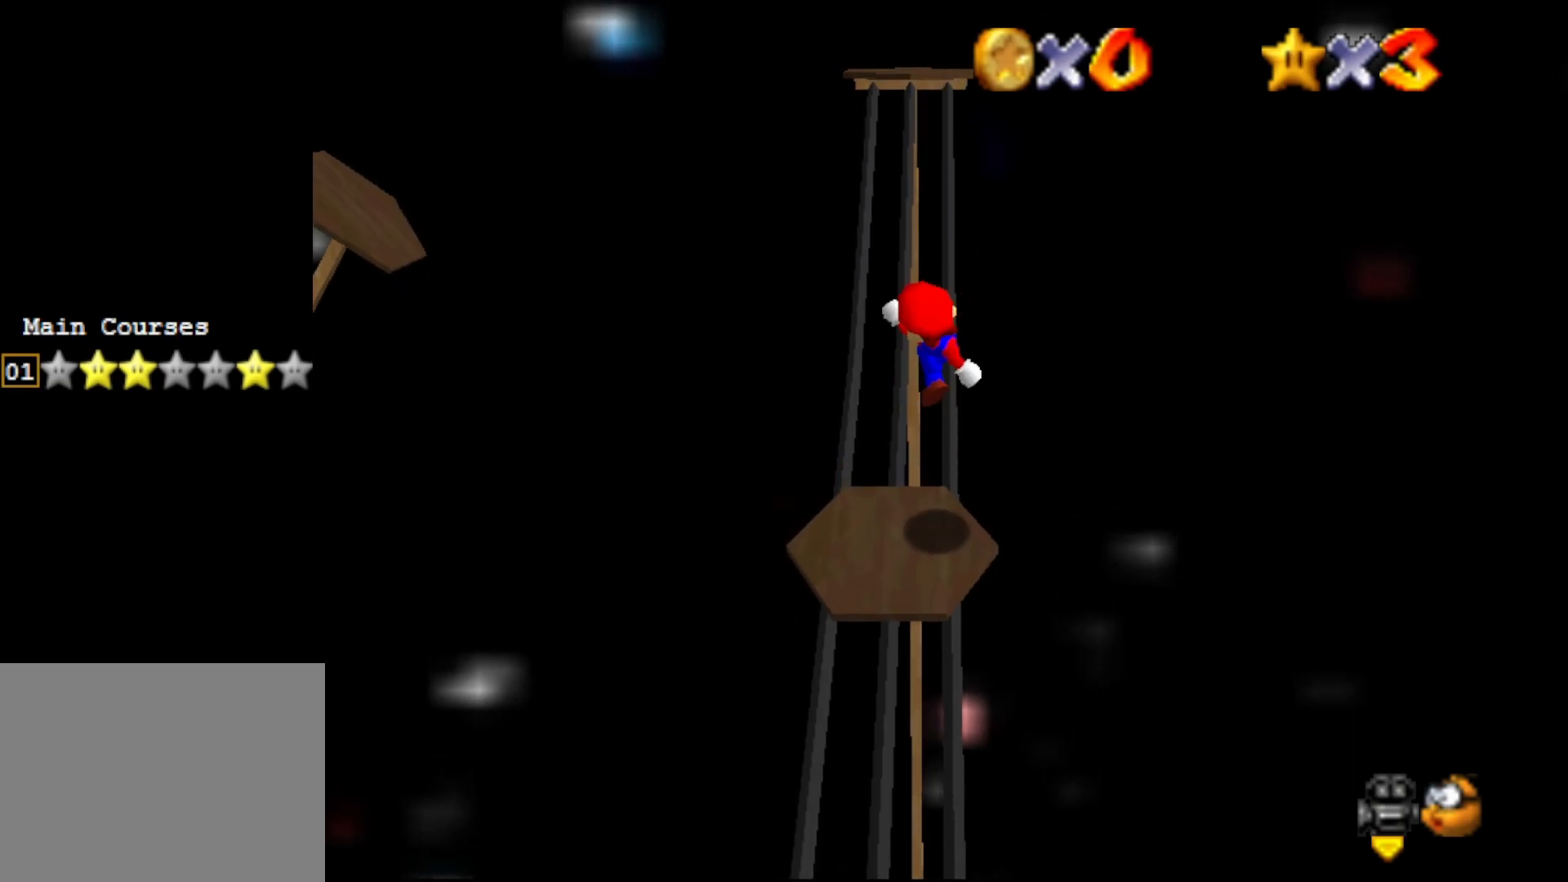
{"buttons": ["A"], "left_stick": "center", "events": [[317, "left_stick", "center"], [367, "A", "down"]]}
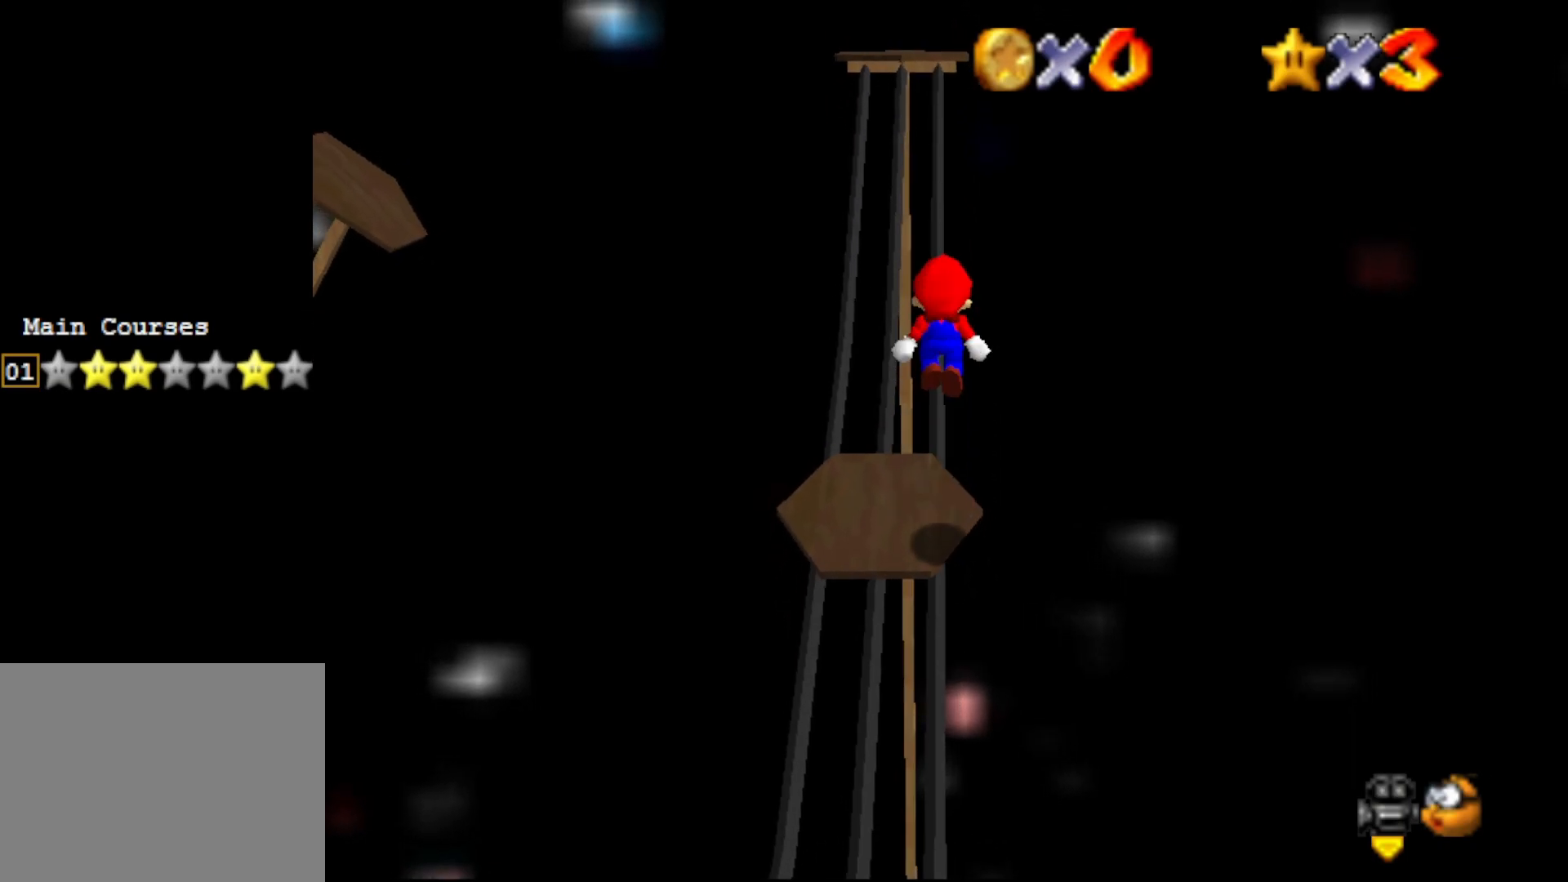
{"buttons": [], "left_stick": "up", "events": [[17, "B", "down"], [83, "A", "up"], [133, "B", "up"], [317, "left_stick", "up"]]}
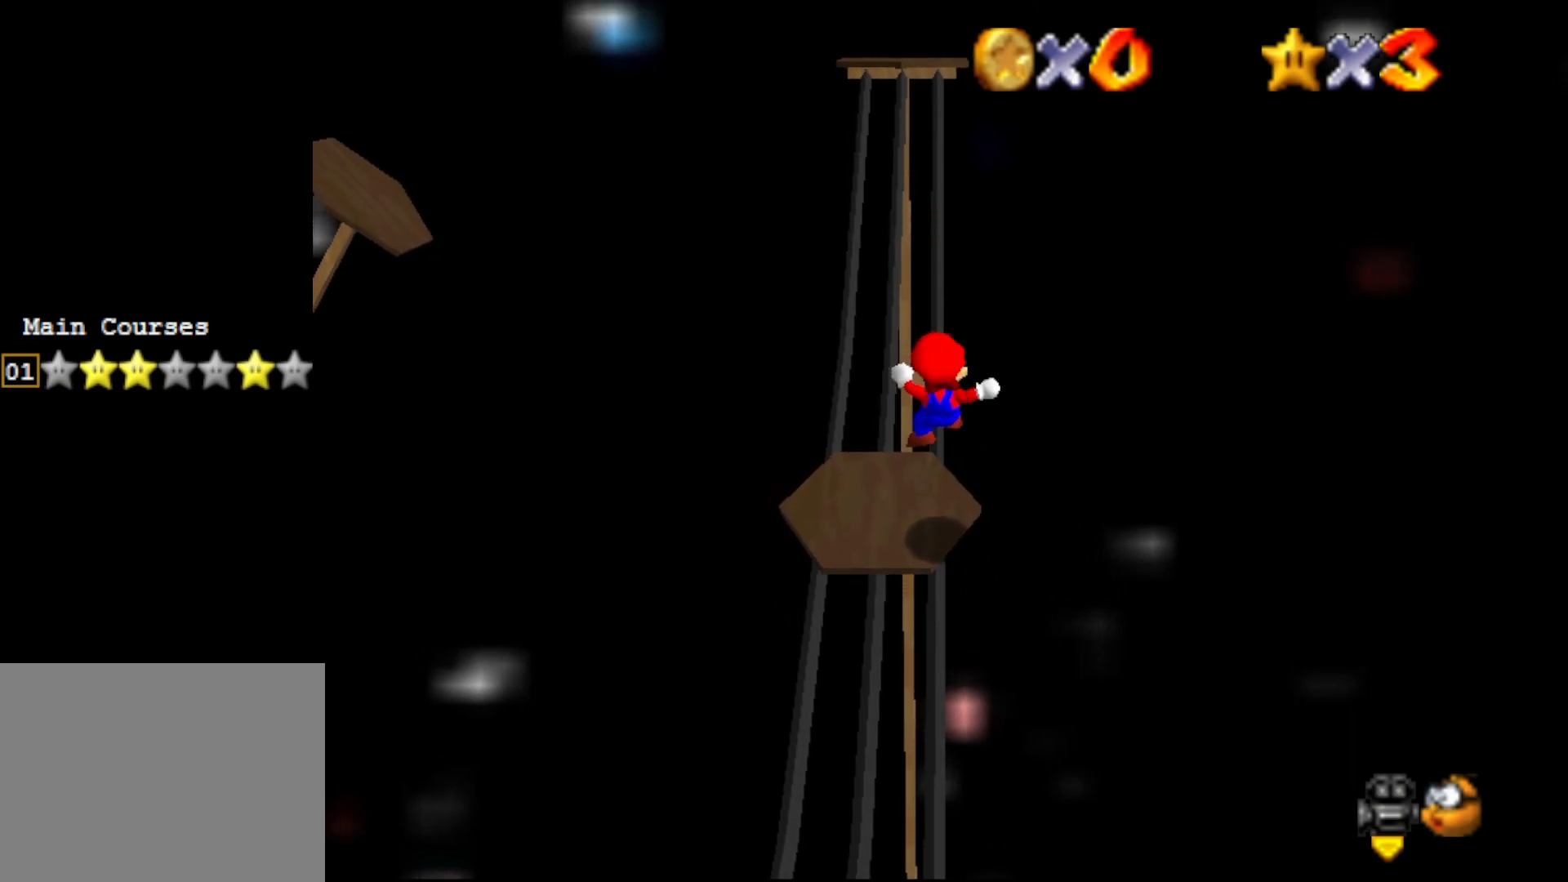
{"buttons": [], "left_stick": "up", "events": [[183, "A", "down"], [367, "A", "up"]]}
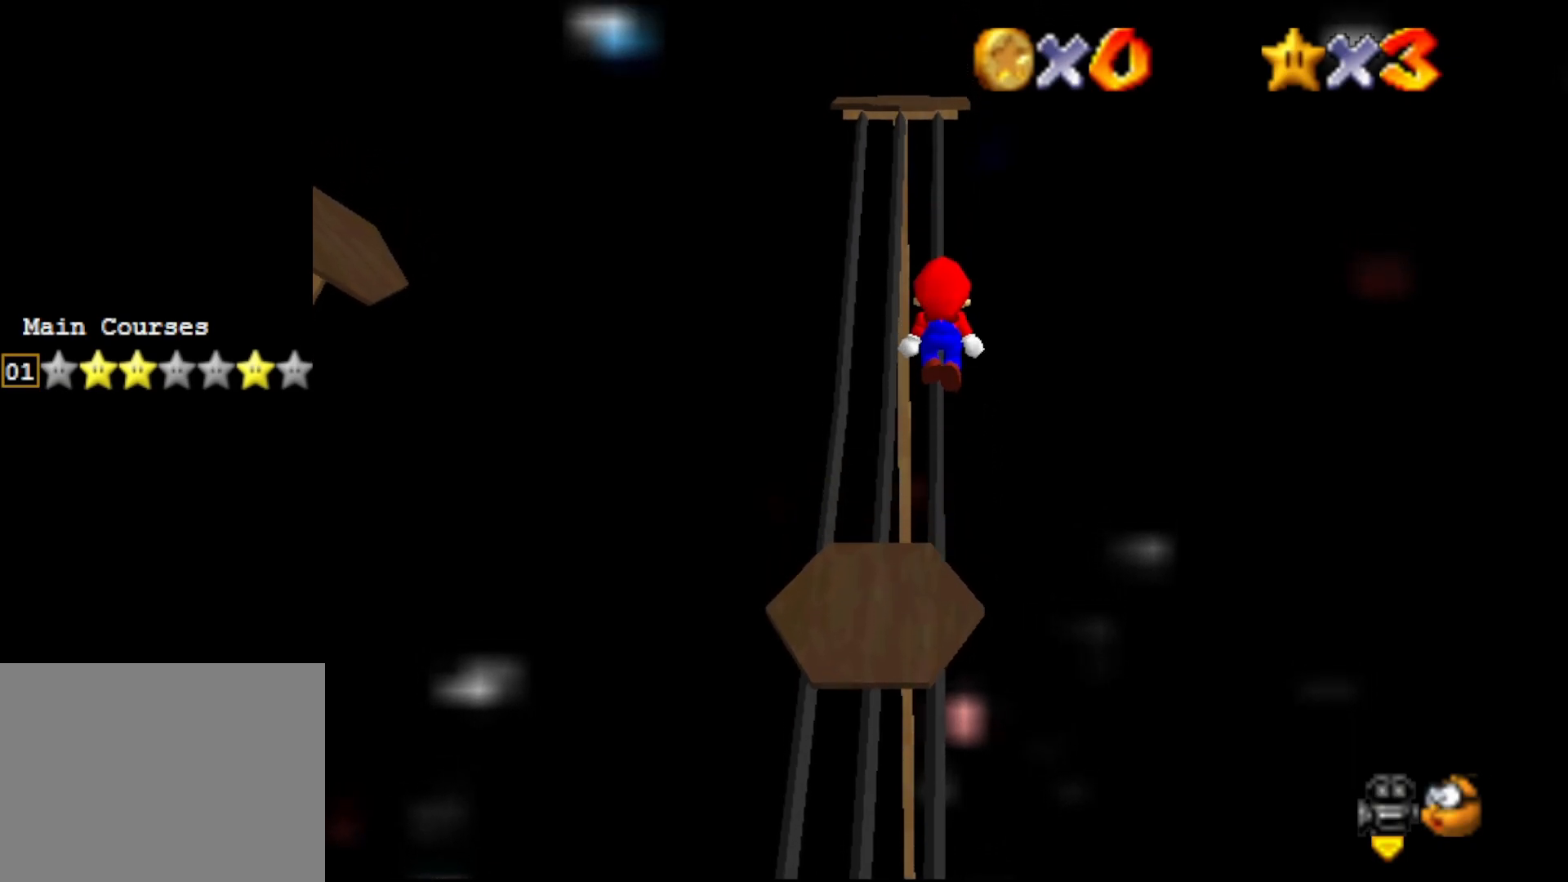
{"buttons": [], "left_stick": "up", "events": [[333, "A", "down"], [483, "A", "up"]]}
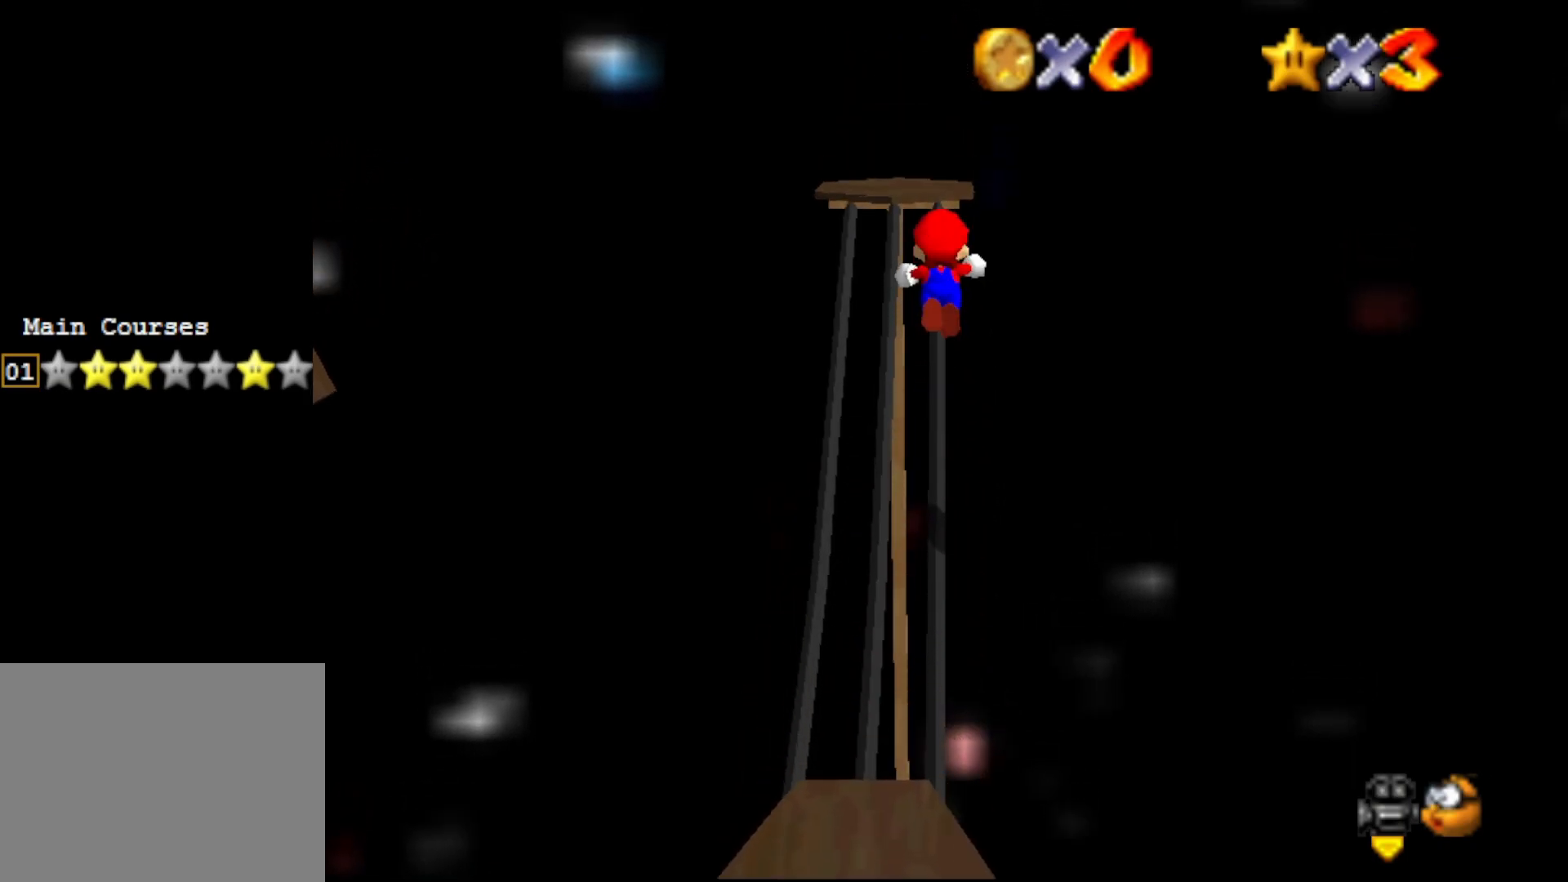
{"buttons": [], "left_stick": "center", "events": [[233, "left_stick", "up-left"], [450, "left_stick", "center"]]}
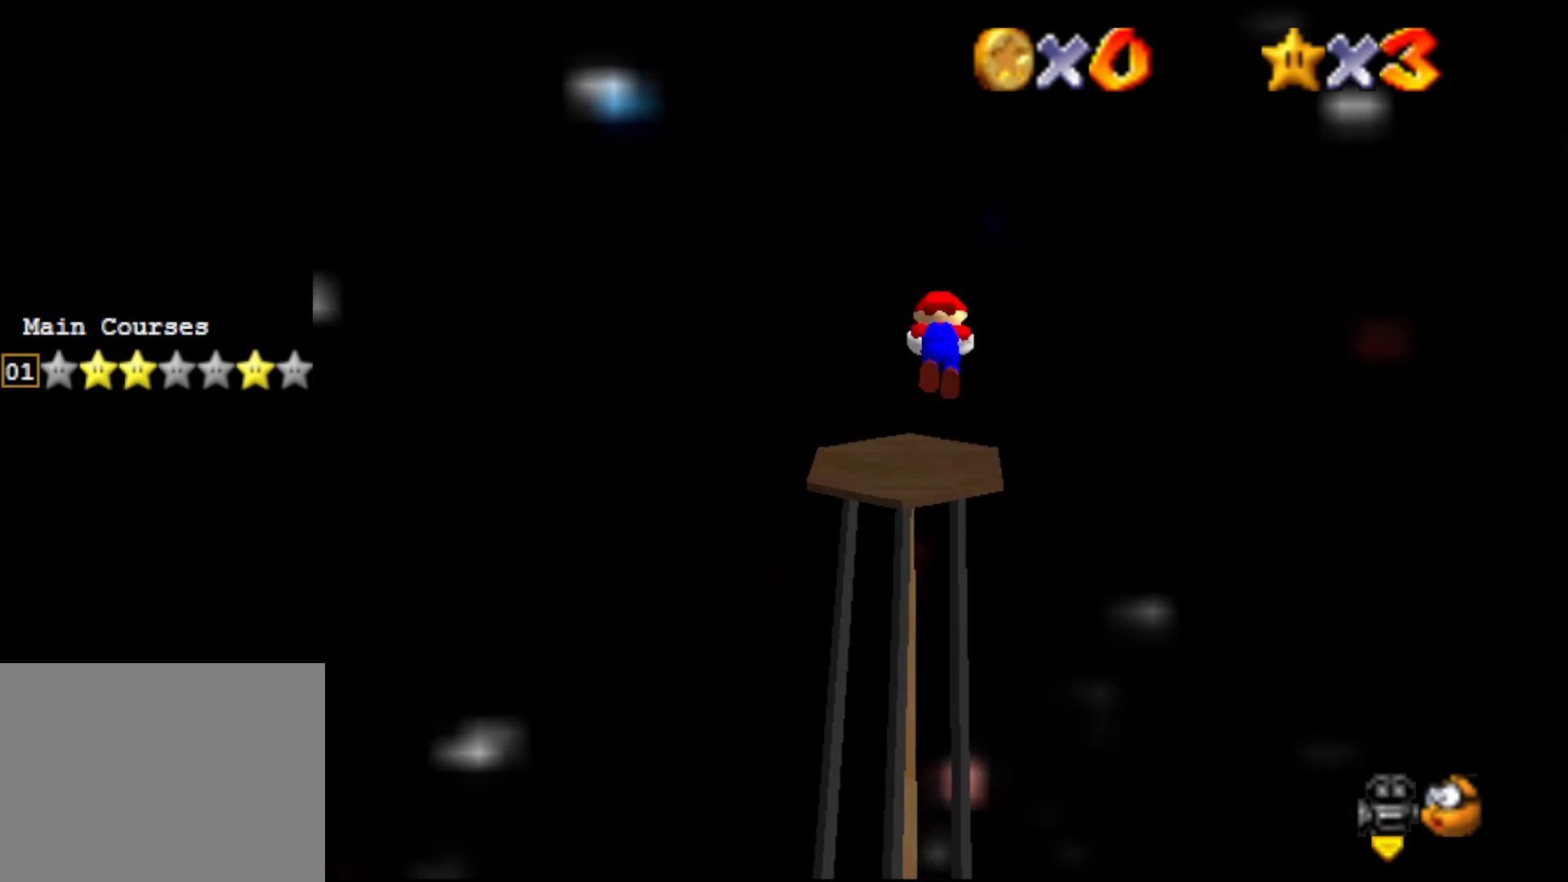
{"buttons": ["C_RIGHT"], "left_stick": "center", "events": [[200, "C_RIGHT", "down"], [333, "C_RIGHT", "up"], [500, "C_RIGHT", "down"]]}
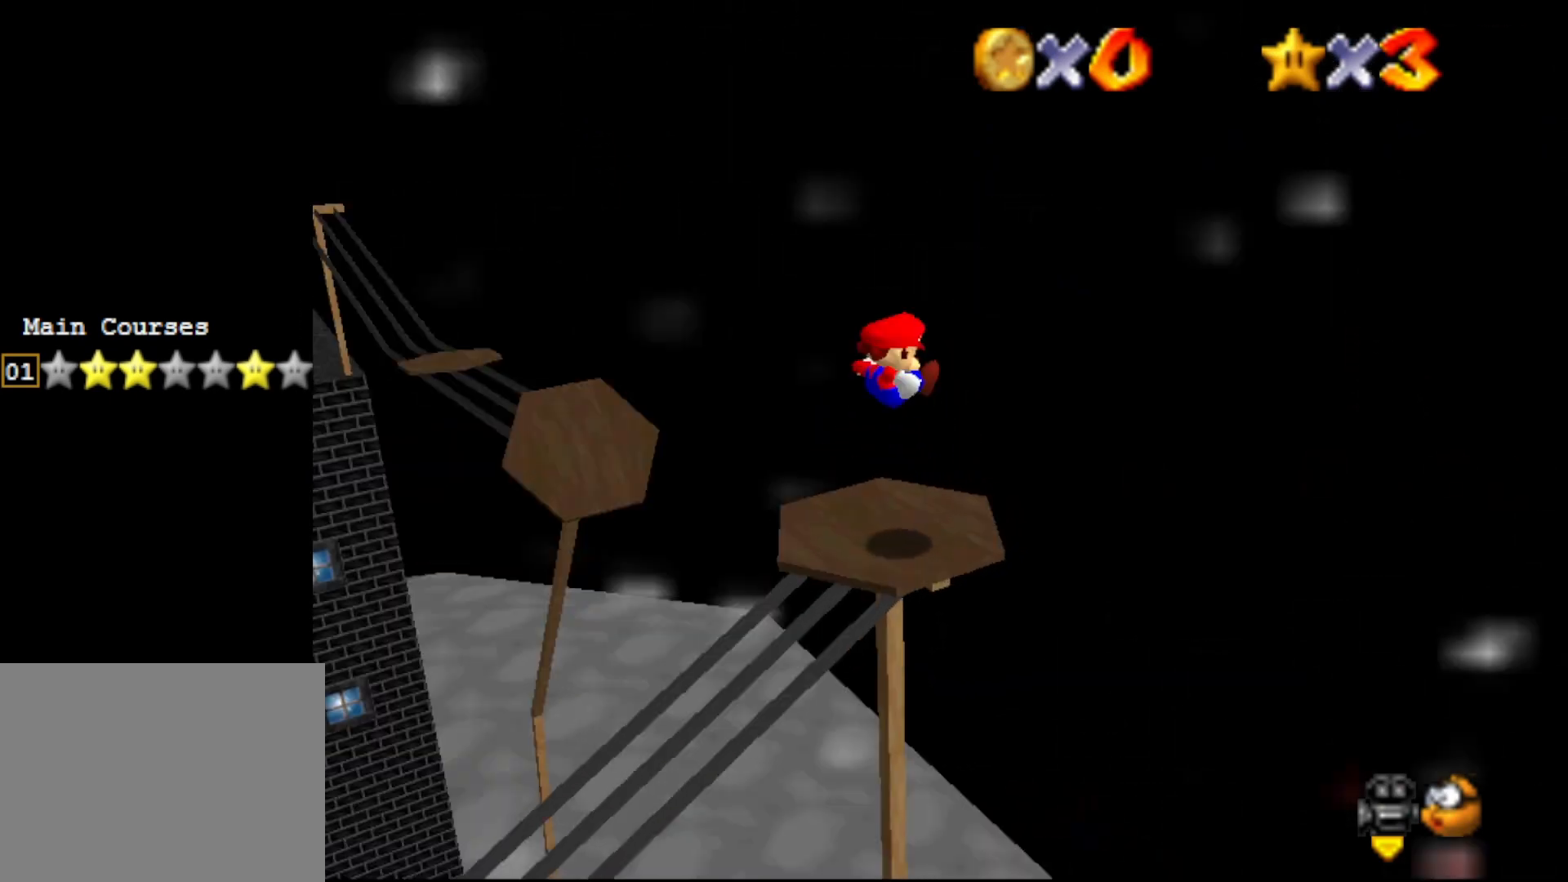
{"buttons": [], "left_stick": "center", "events": [[67, "C_RIGHT", "up"]]}
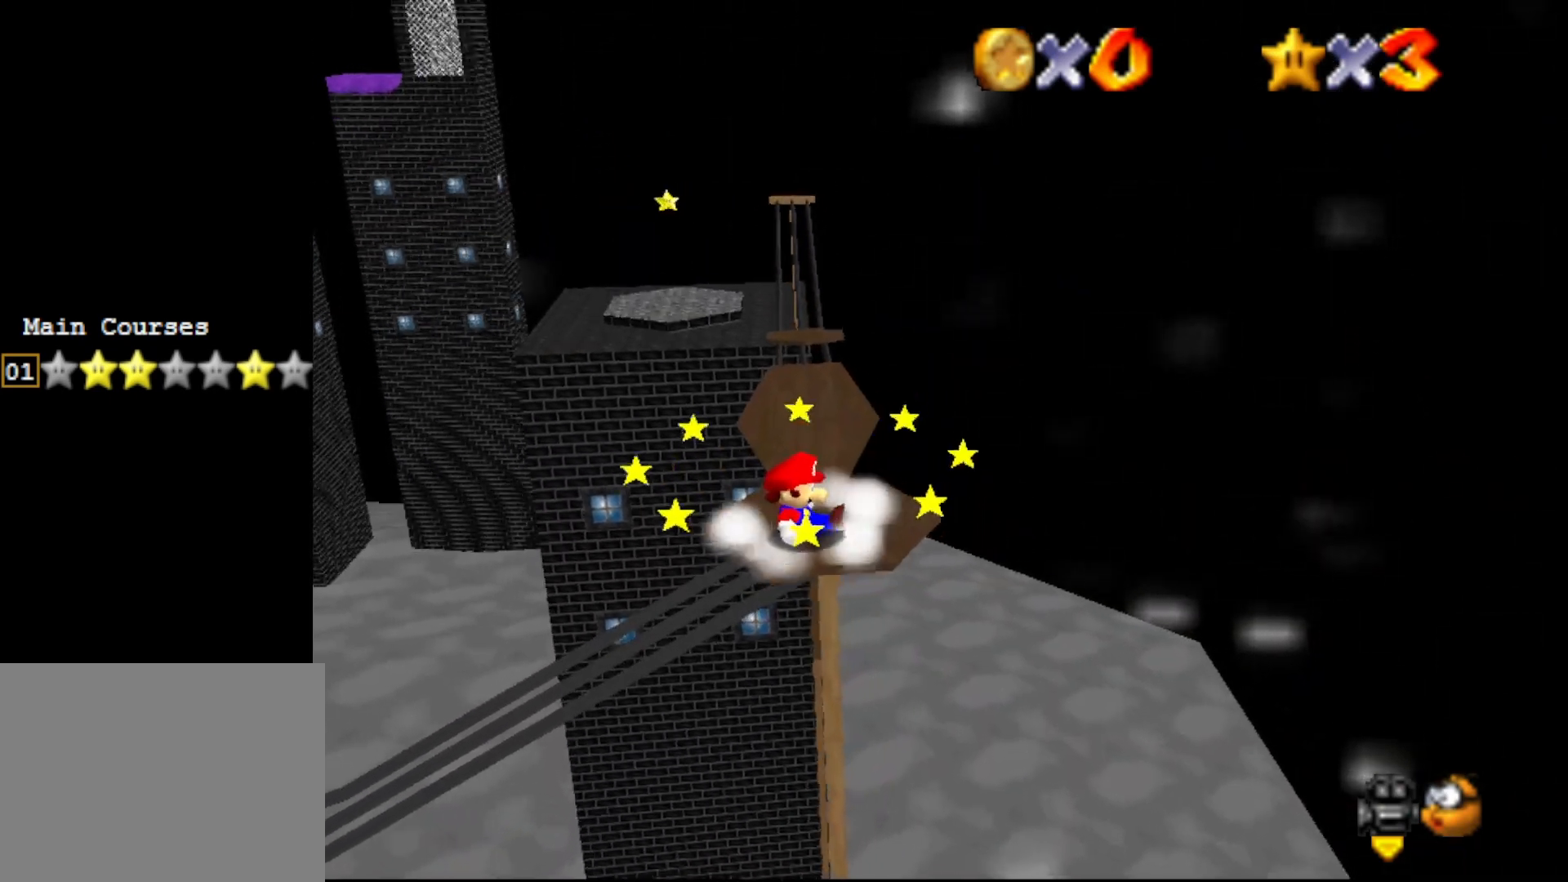
{"buttons": [], "left_stick": "center", "events": []}
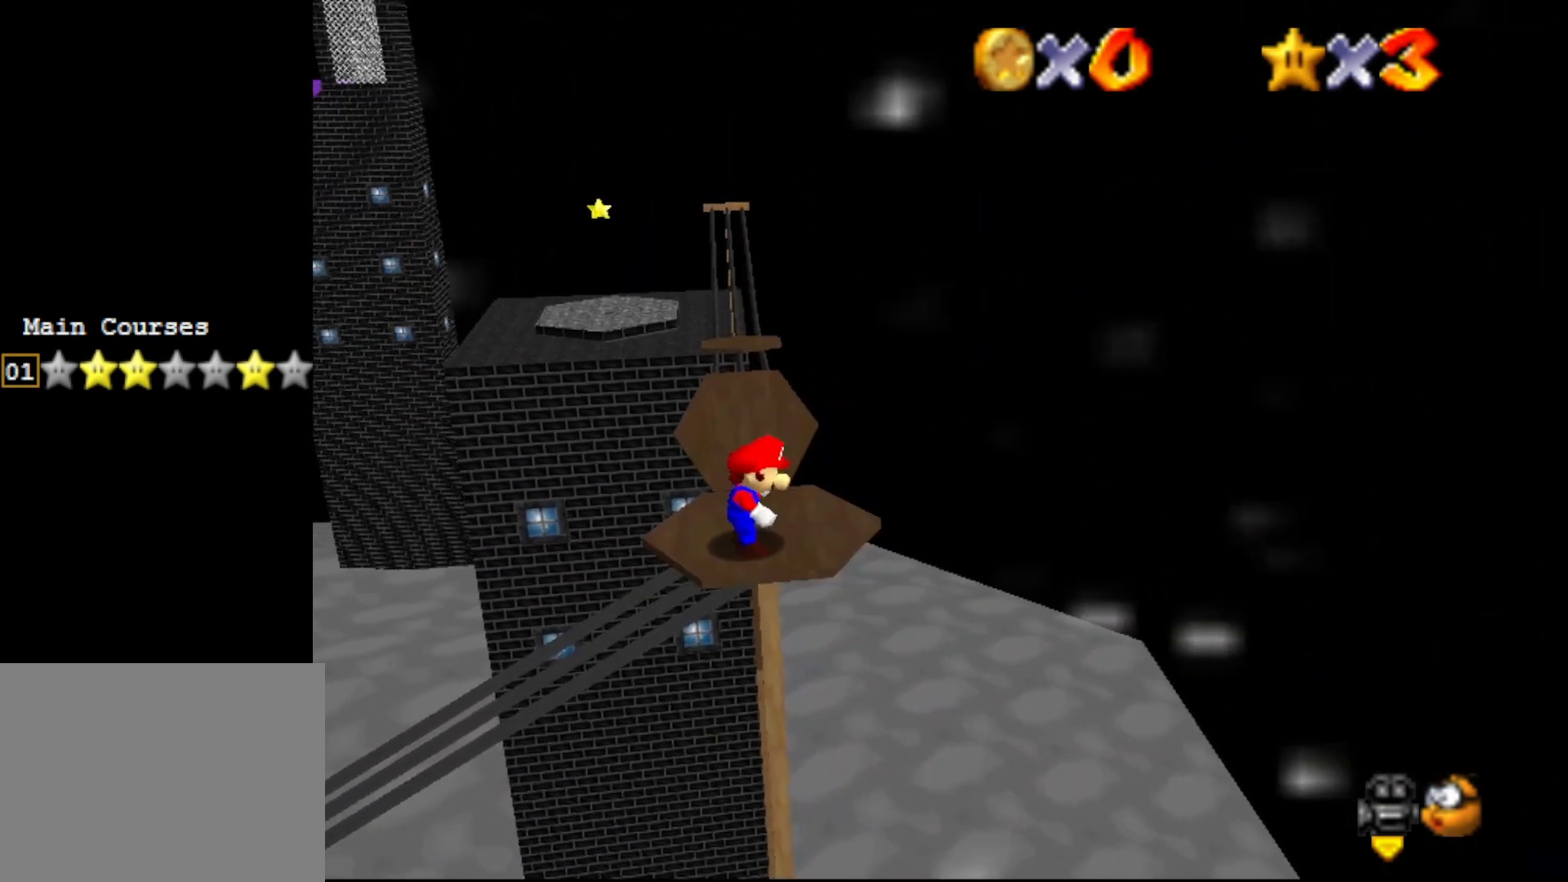
{"buttons": [], "left_stick": "right", "events": [[267, "left_stick", "up"], [300, "A", "down"], [367, "A", "up"], [367, "left_stick", "center"], [417, "left_stick", "right"]]}
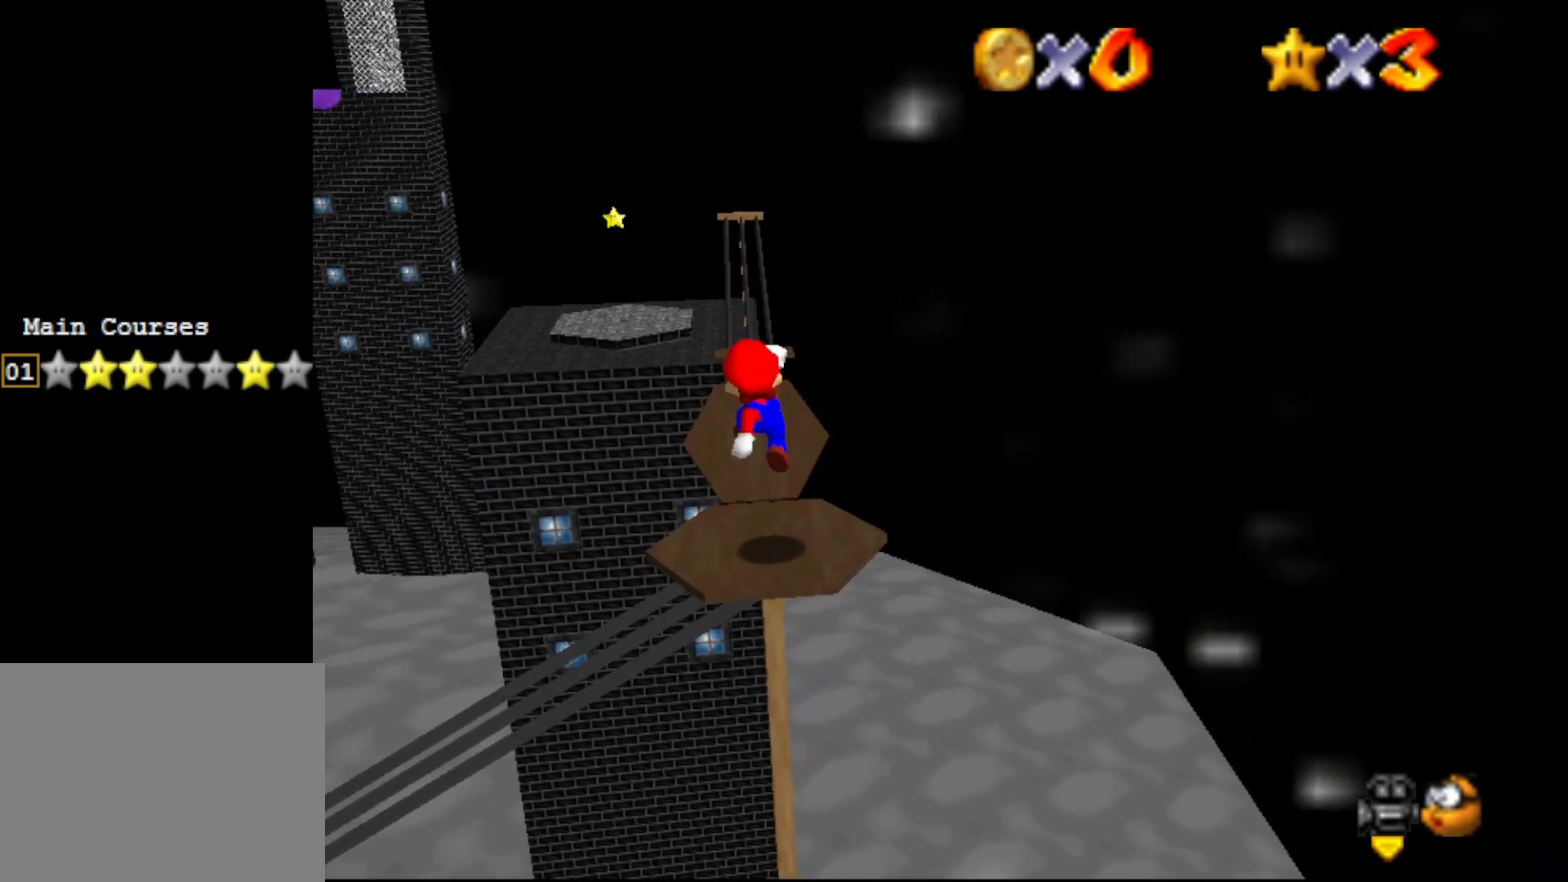
{"buttons": [], "left_stick": "center", "events": [[100, "left_stick", "center"], [400, "left_stick", "up"], [500, "left_stick", "center"]]}
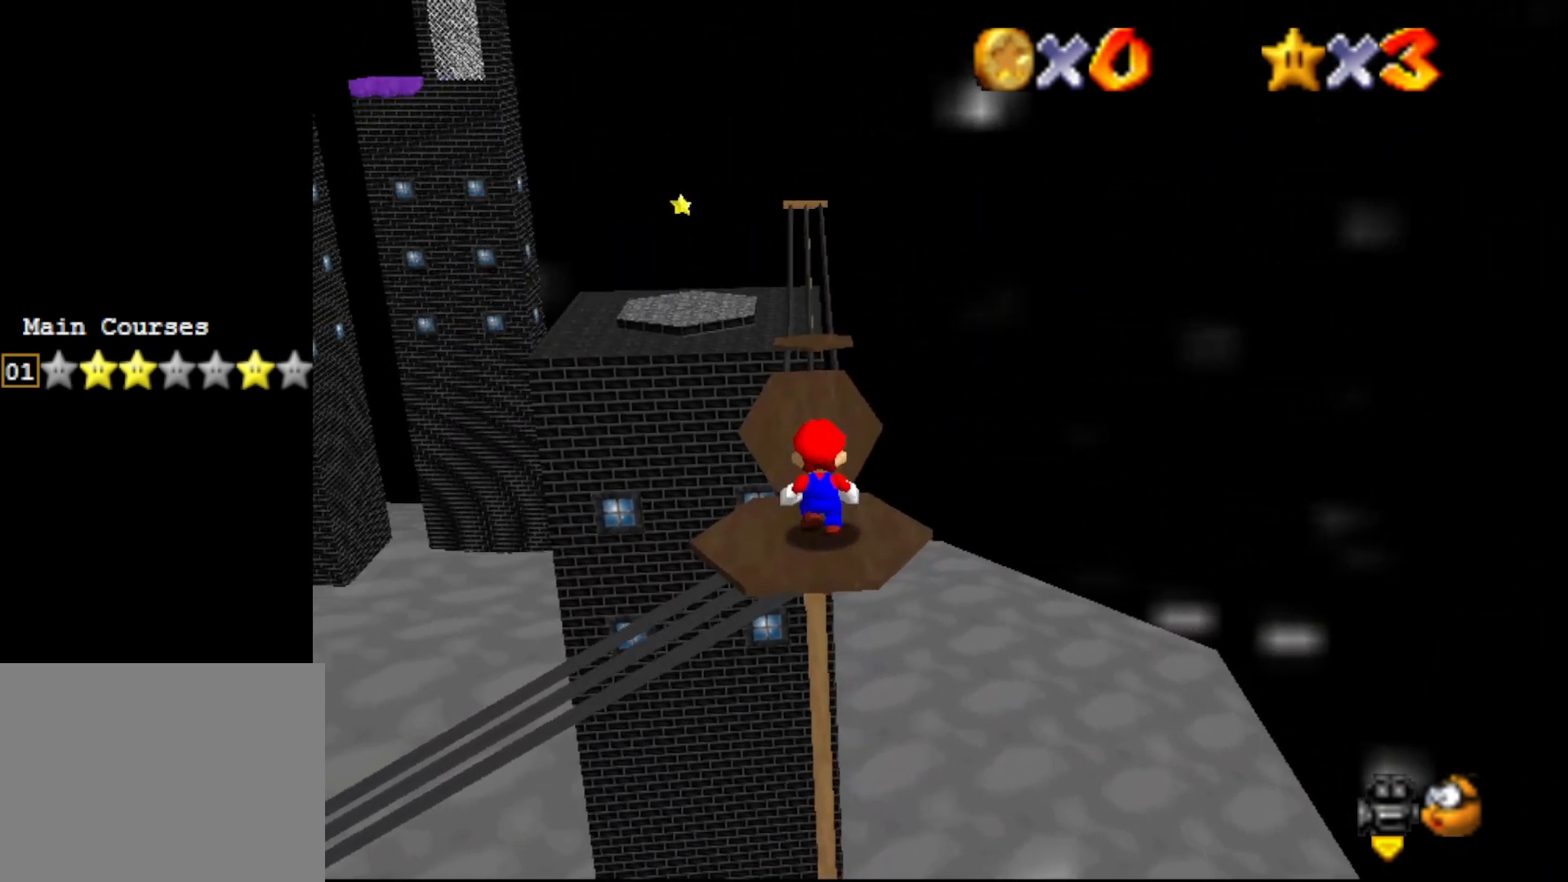
{"buttons": [], "left_stick": "center", "events": [[167, "C_RIGHT", "down"], [250, "C_RIGHT", "up"], [350, "C_RIGHT", "down"], [400, "C_RIGHT", "up"]]}
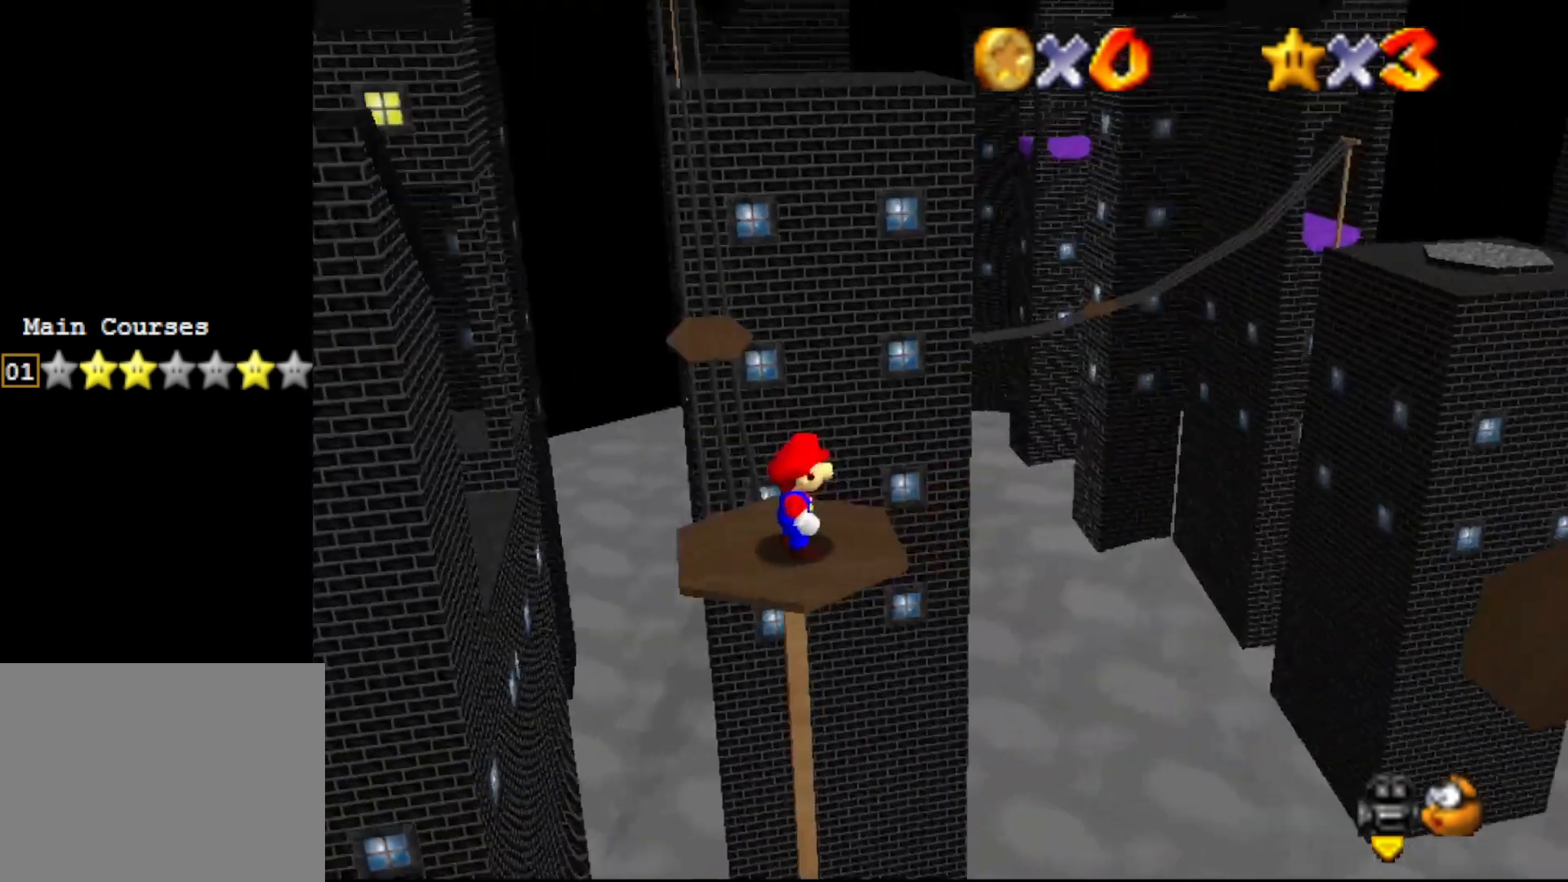
{"buttons": [], "left_stick": "left", "events": [[67, "A", "down"], [133, "A", "up"], [250, "left_stick", "left"]]}
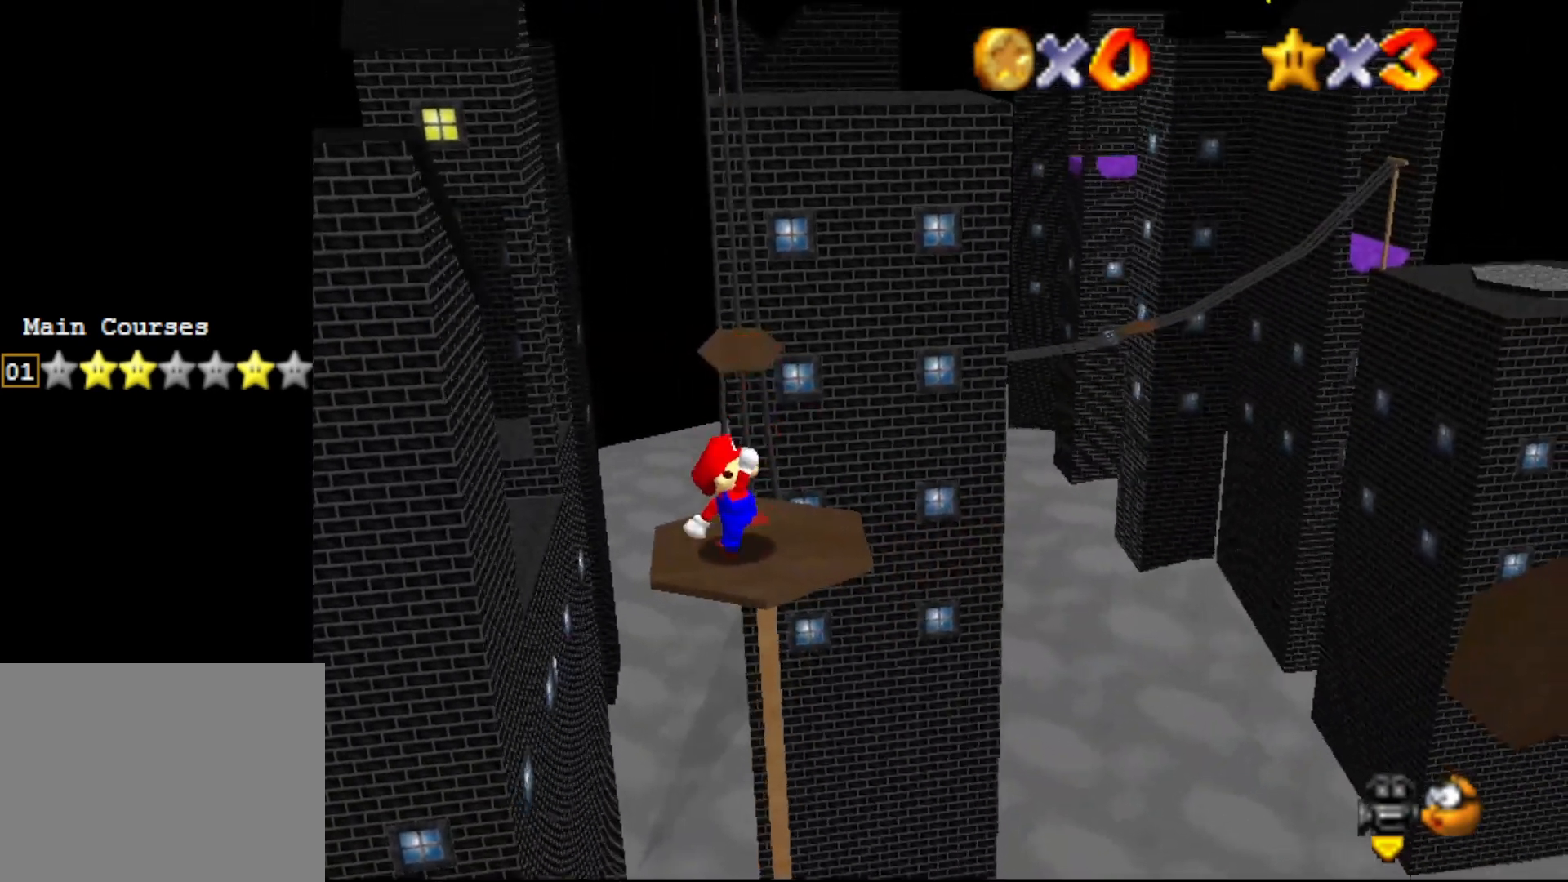
{"buttons": ["A"], "left_stick": "right", "events": [[83, "A", "down"], [233, "left_stick", "center"], [433, "left_stick", "right"]]}
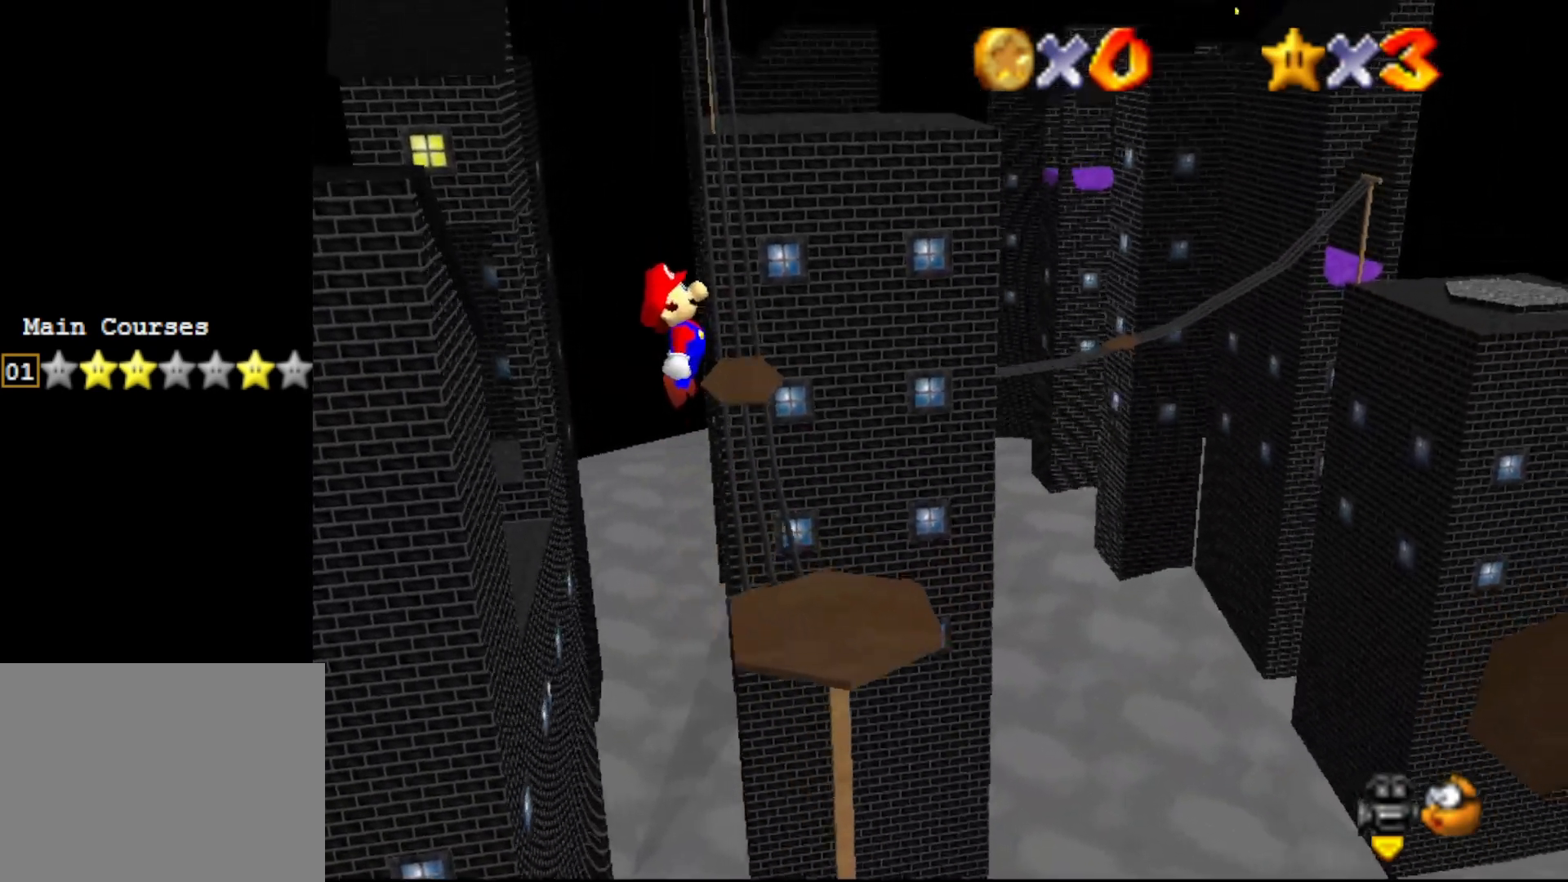
{"buttons": [], "left_stick": "right", "events": [[50, "B", "down"], [133, "A", "up"], [133, "B", "up"]]}
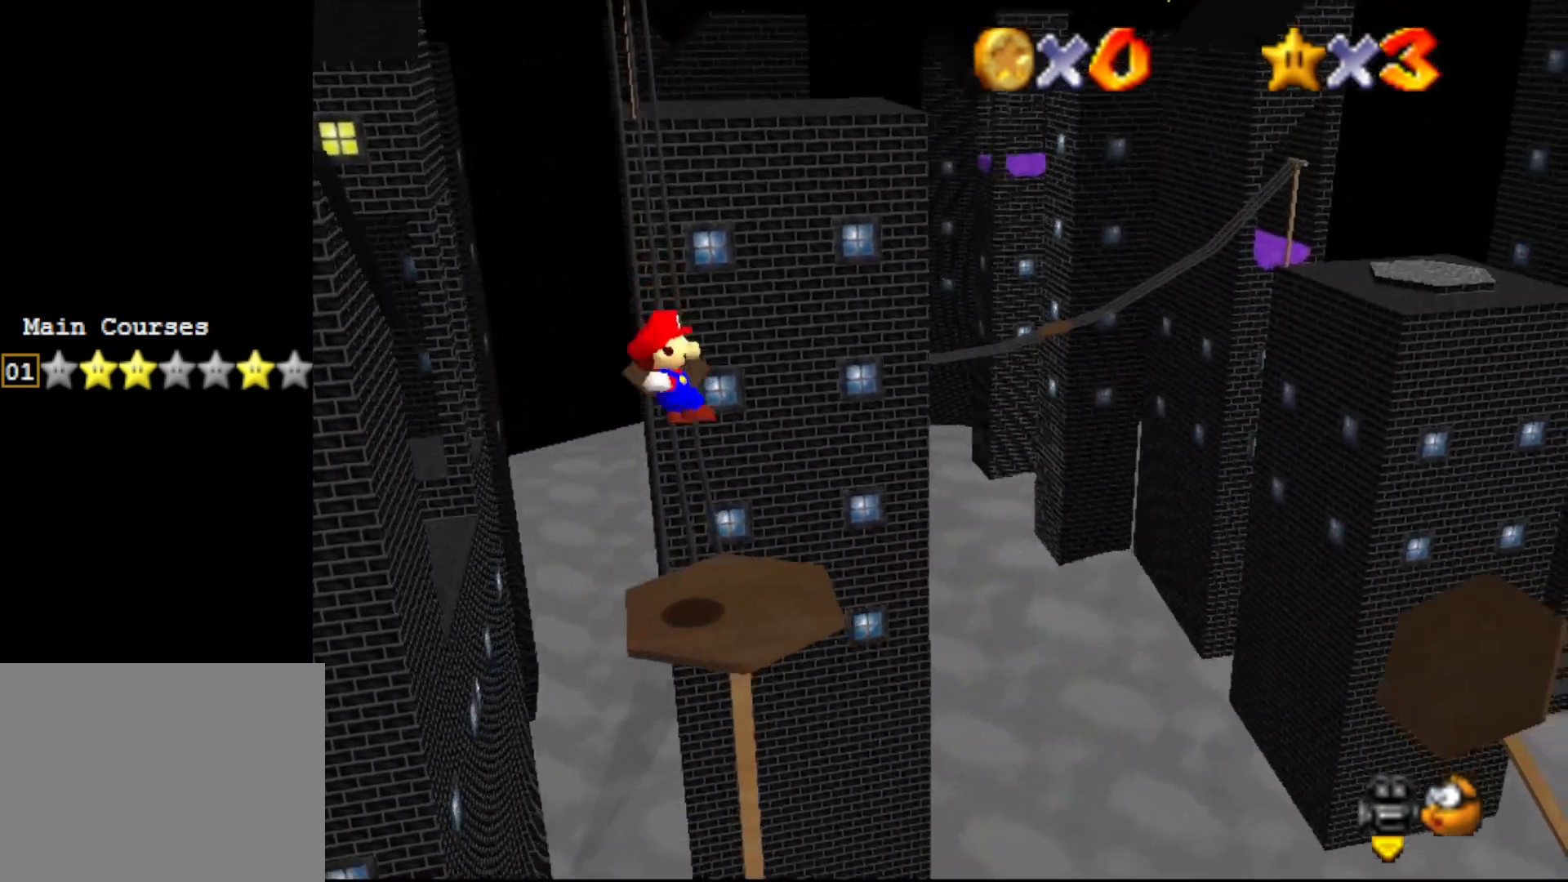
{"buttons": ["A"], "left_stick": "right", "events": [[250, "A", "down"]]}
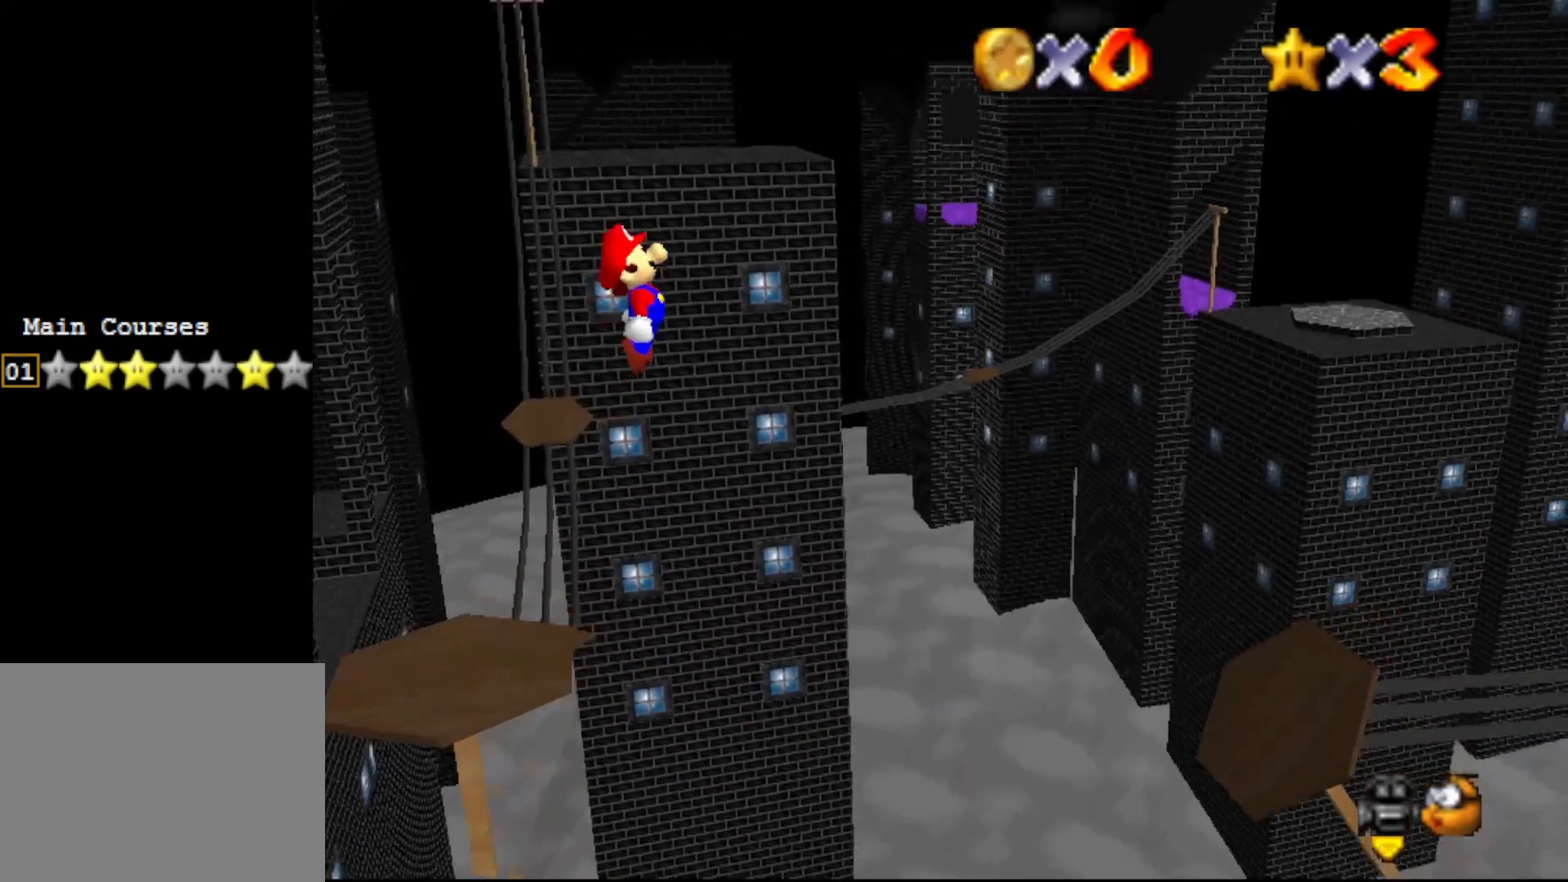
{"buttons": [], "left_stick": "right", "events": [[250, "A", "up"]]}
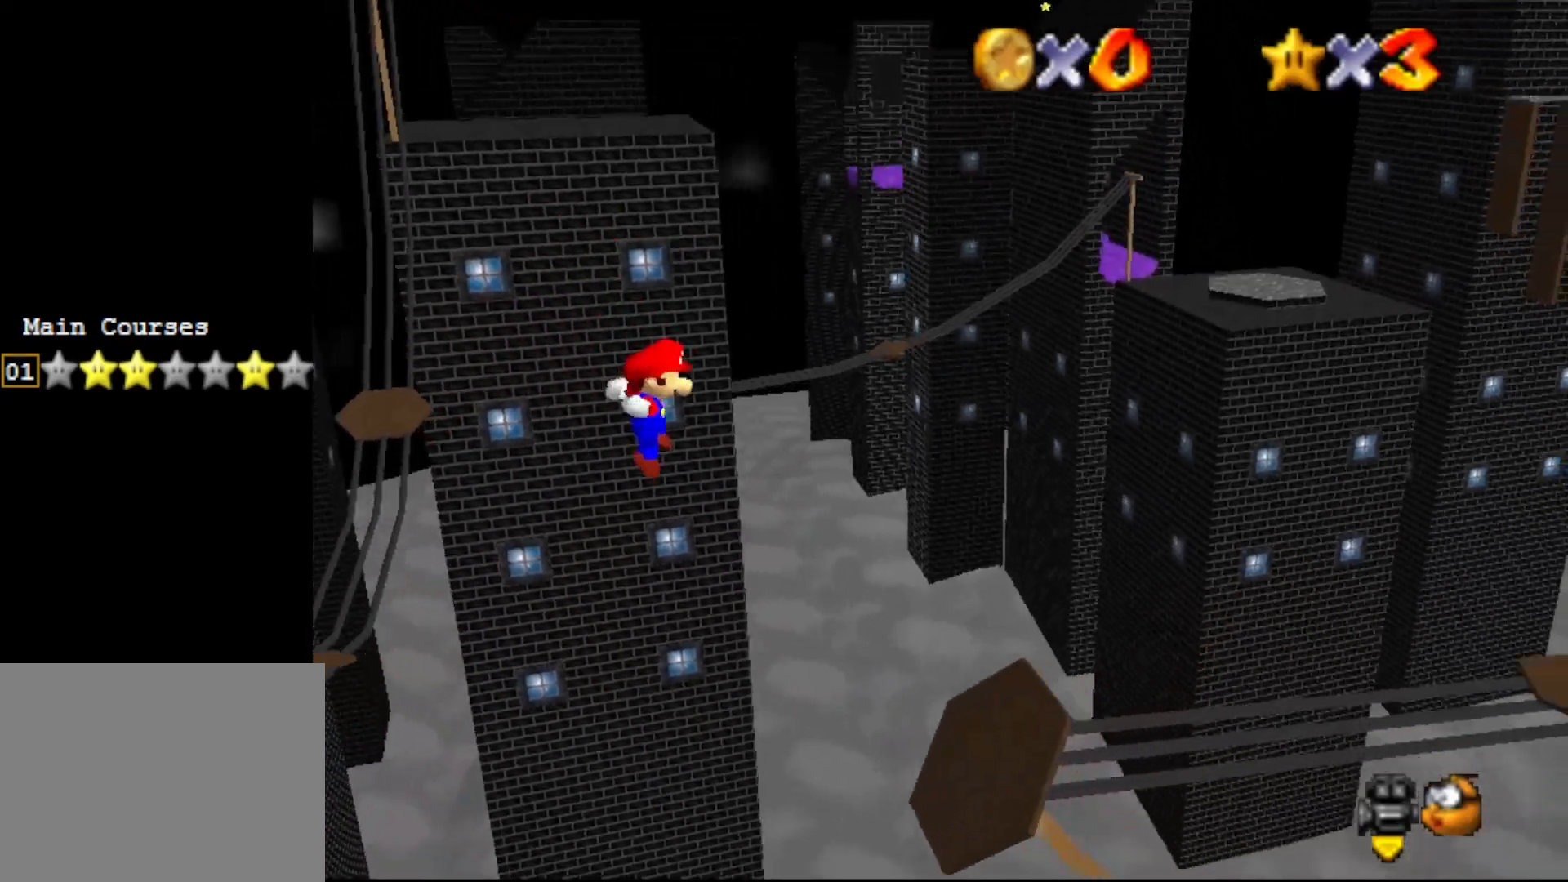
{"buttons": ["A"], "left_stick": "right", "events": [[433, "A", "down"]]}
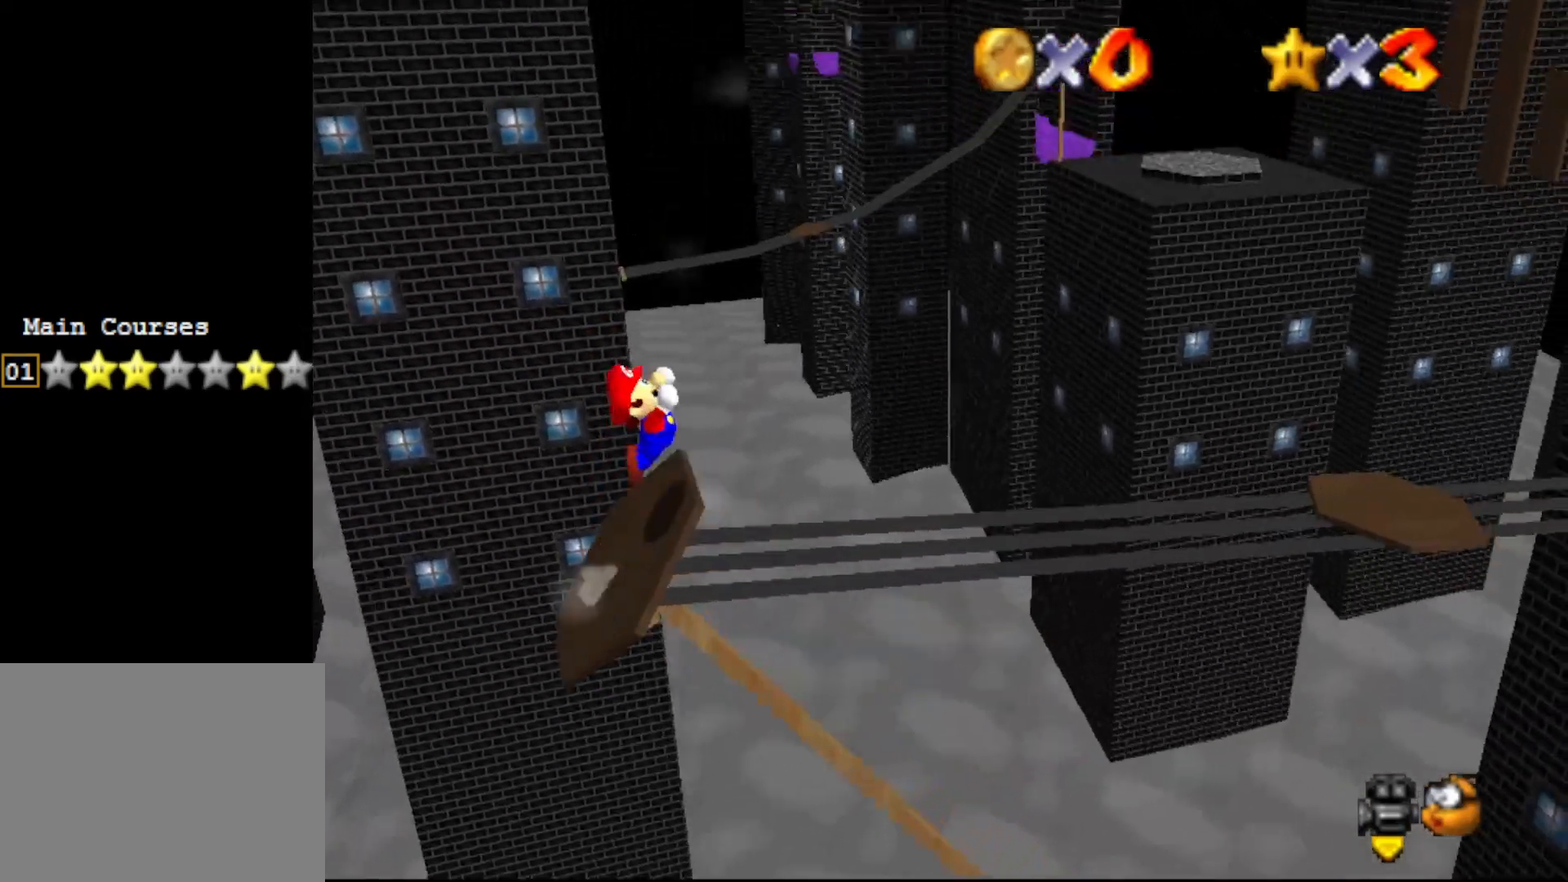
{"buttons": ["START"], "left_stick": "right", "events": [[83, "B", "down"], [100, "A", "up"], [200, "B", "up"], [467, "START", "down"]]}
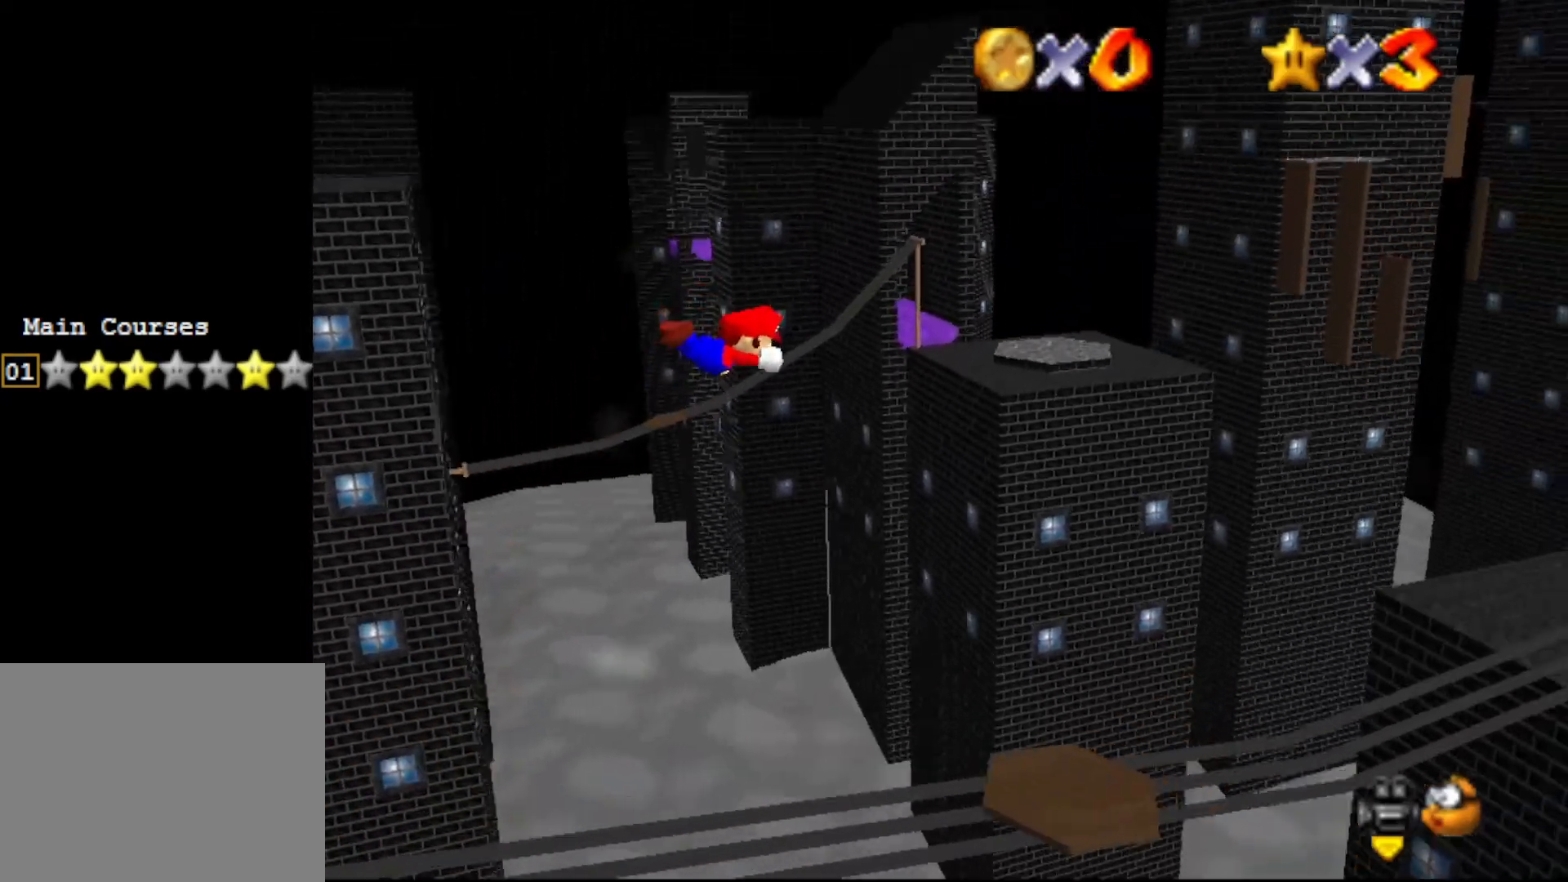
{"buttons": ["START"], "left_stick": "left", "events": [[100, "START", "up"], [217, "START", "down"], [317, "START", "up"], [317, "left_stick", "center"], [367, "left_stick", "down-left"], [433, "left_stick", "left"], [467, "START", "down"]]}
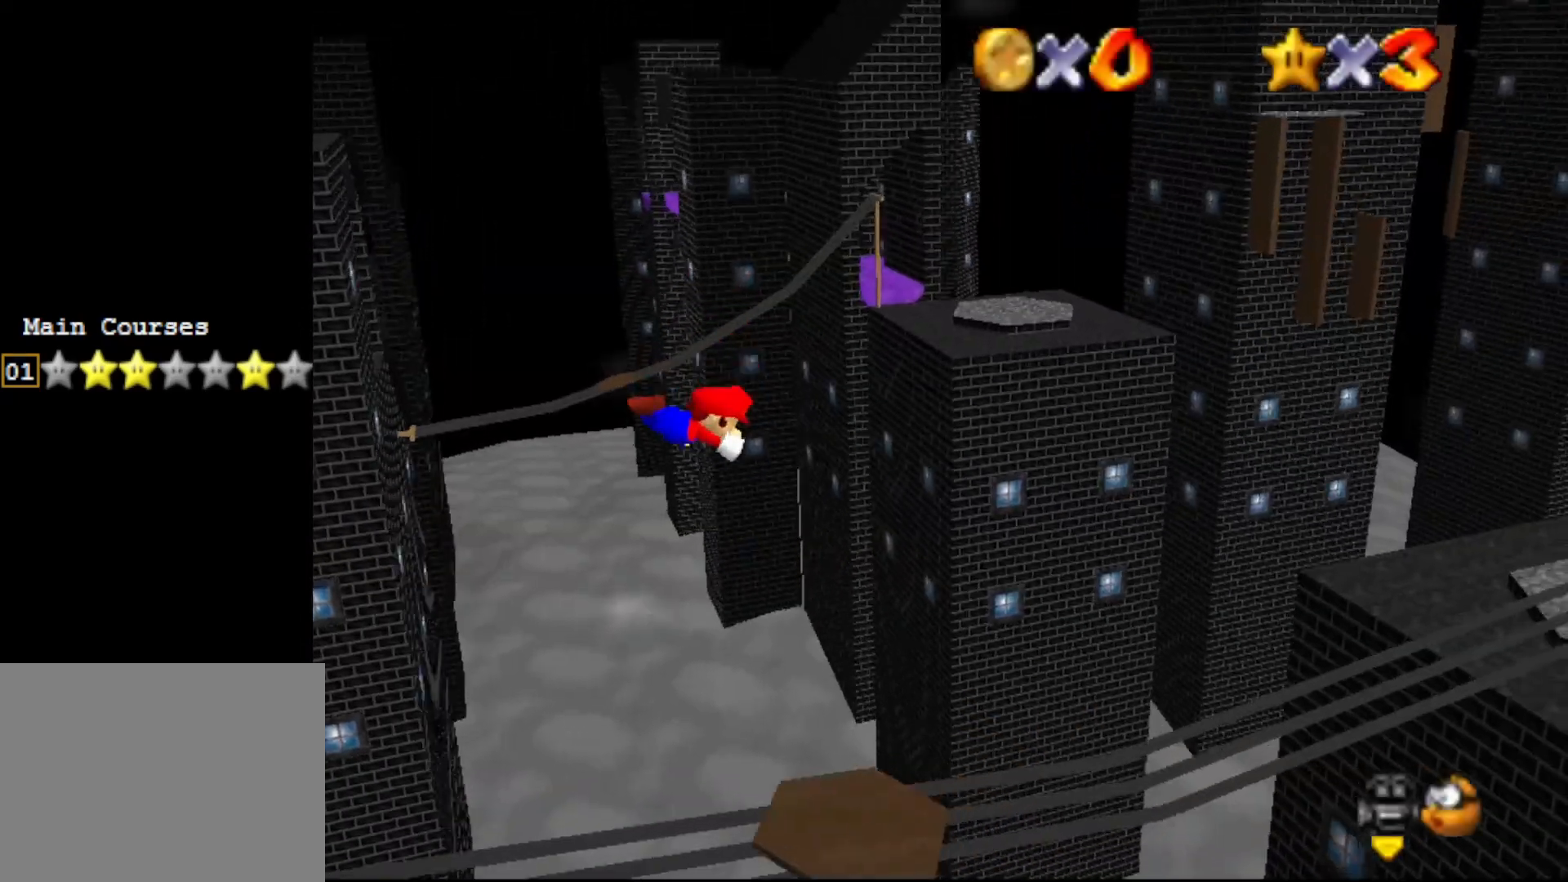
{"buttons": ["START"], "left_stick": "left", "events": [[67, "START", "up"], [217, "START", "down"], [350, "START", "up"], [483, "START", "down"]]}
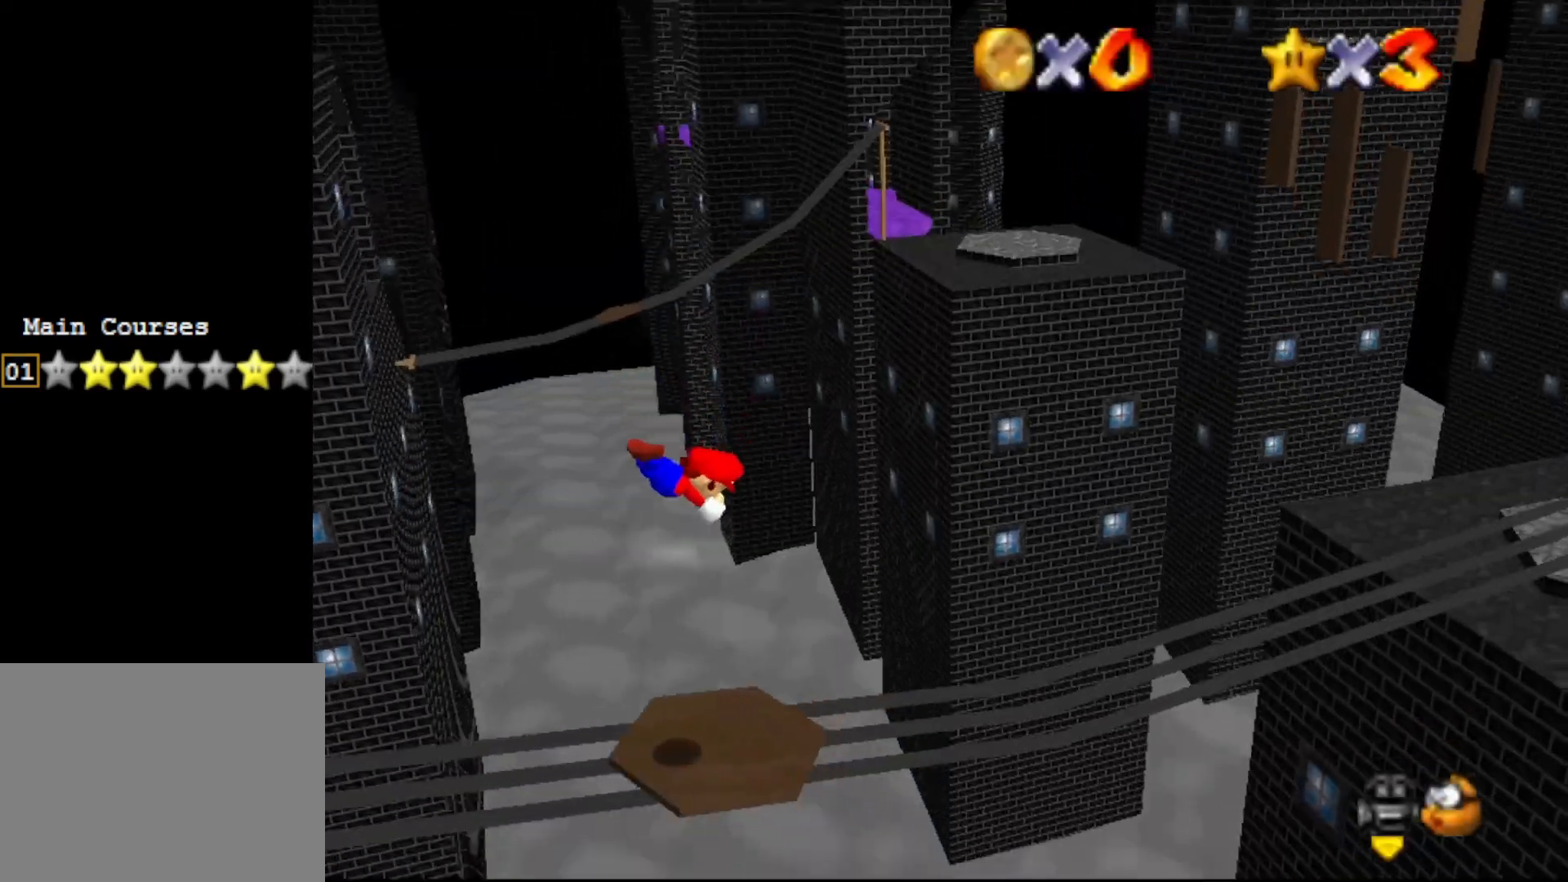
{"buttons": [], "left_stick": "left", "events": [[83, "START", "up"], [200, "START", "down"], [300, "START", "up"]]}
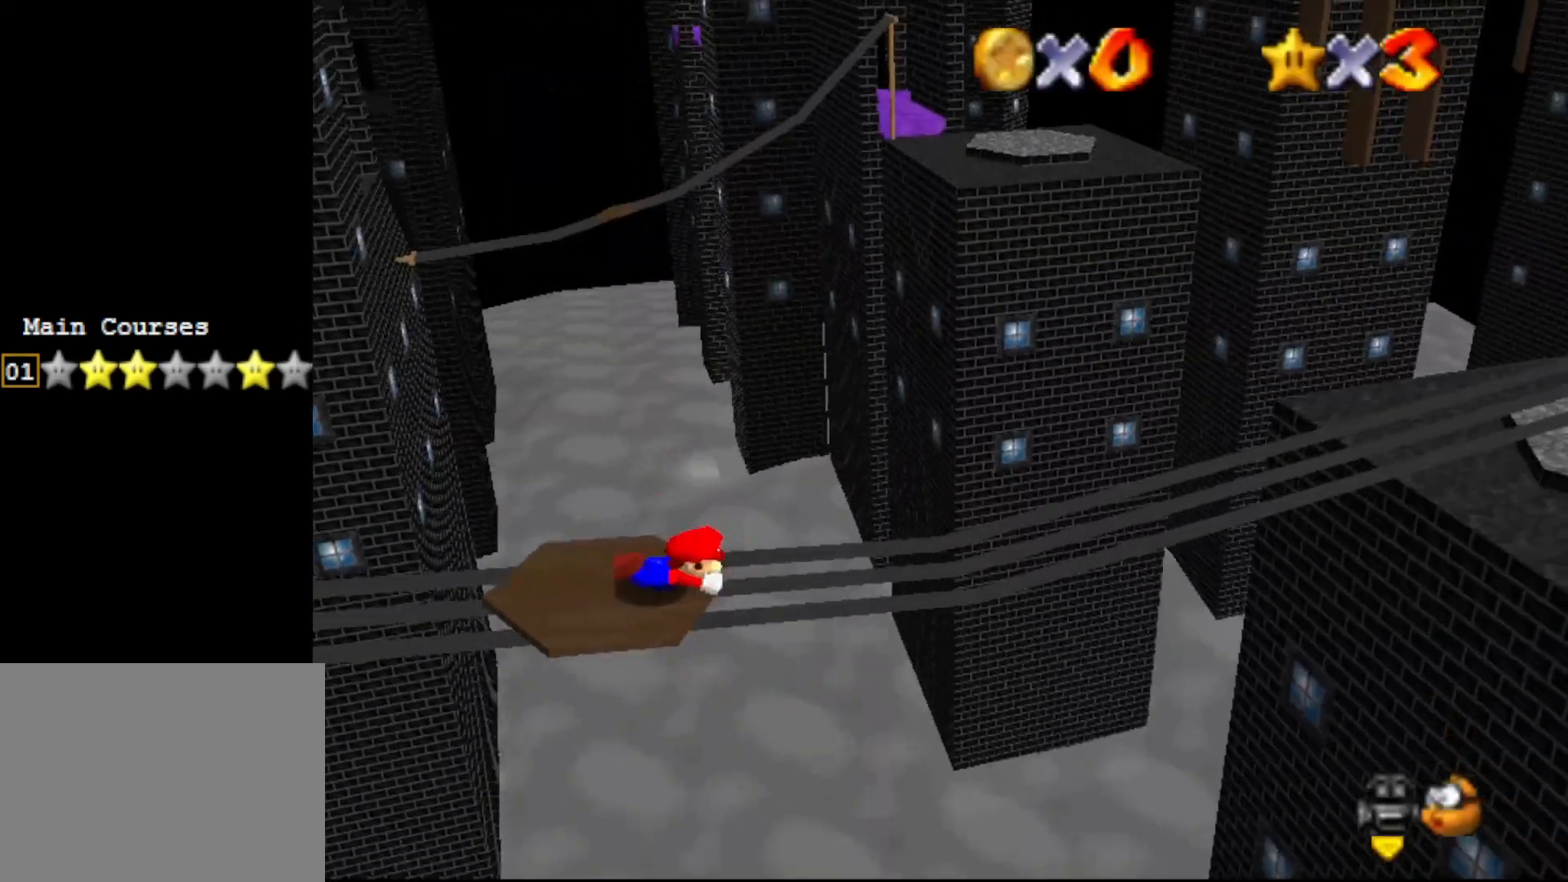
{"buttons": ["C_LEFT"], "left_stick": "center", "events": [[50, "A", "down"], [133, "A", "up"], [433, "C_LEFT", "down"], [500, "left_stick", "center"]]}